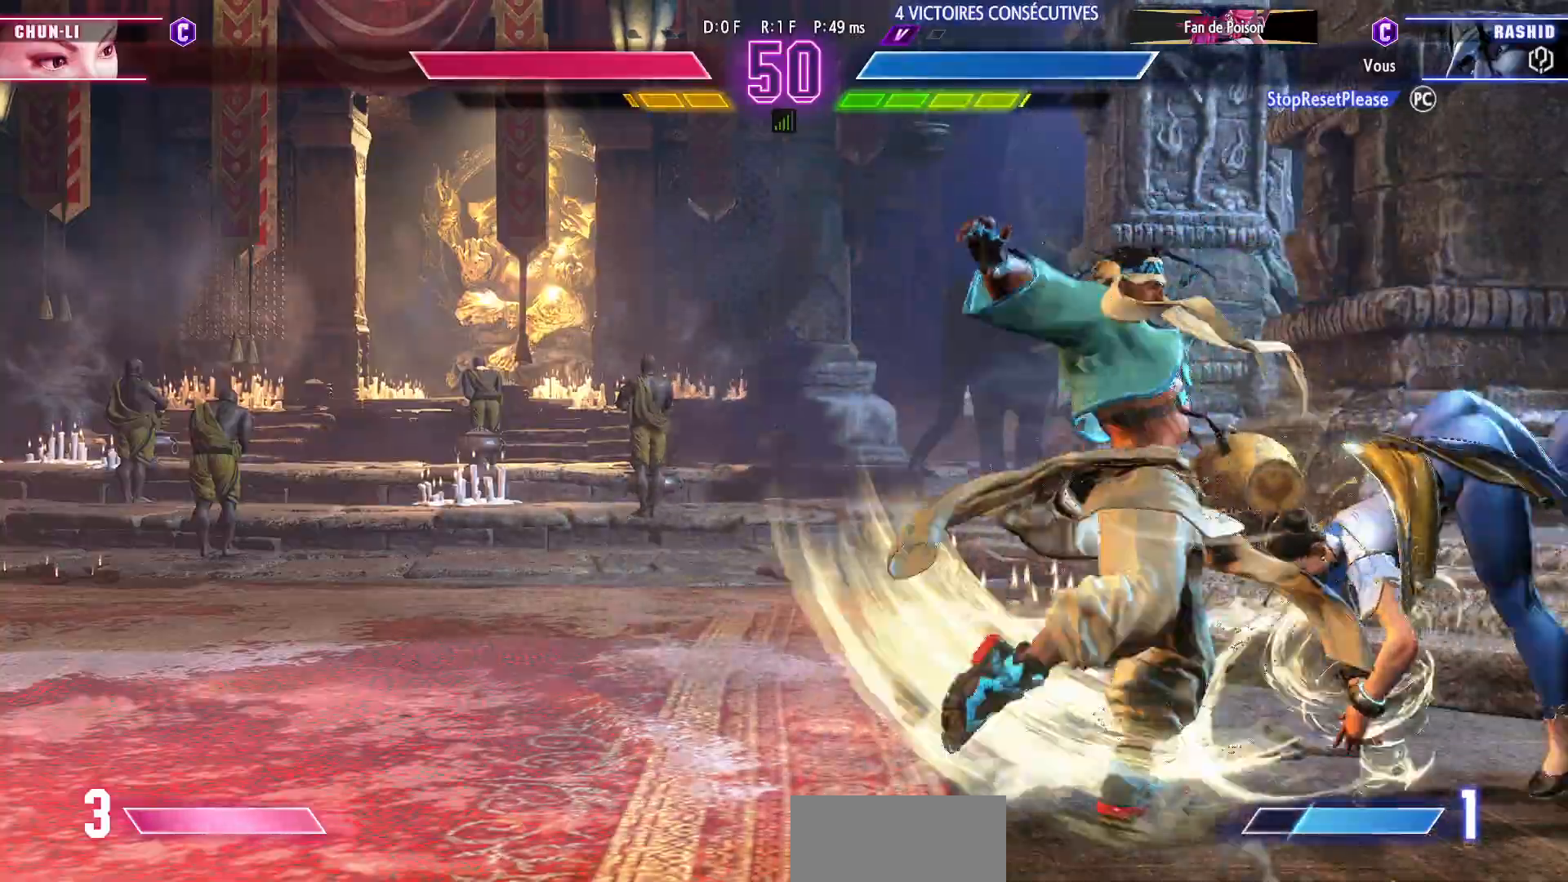
Gameplay with a controller (arcade stick); each line is a JSON object with the inputs held at the frame after it. "events" lists button and stick changes between this image and that frame as [ms after this image, input, new state], when the widget could be followed in between. Not read: L3 R3.
{"buttons": [], "left_stick": "right"}
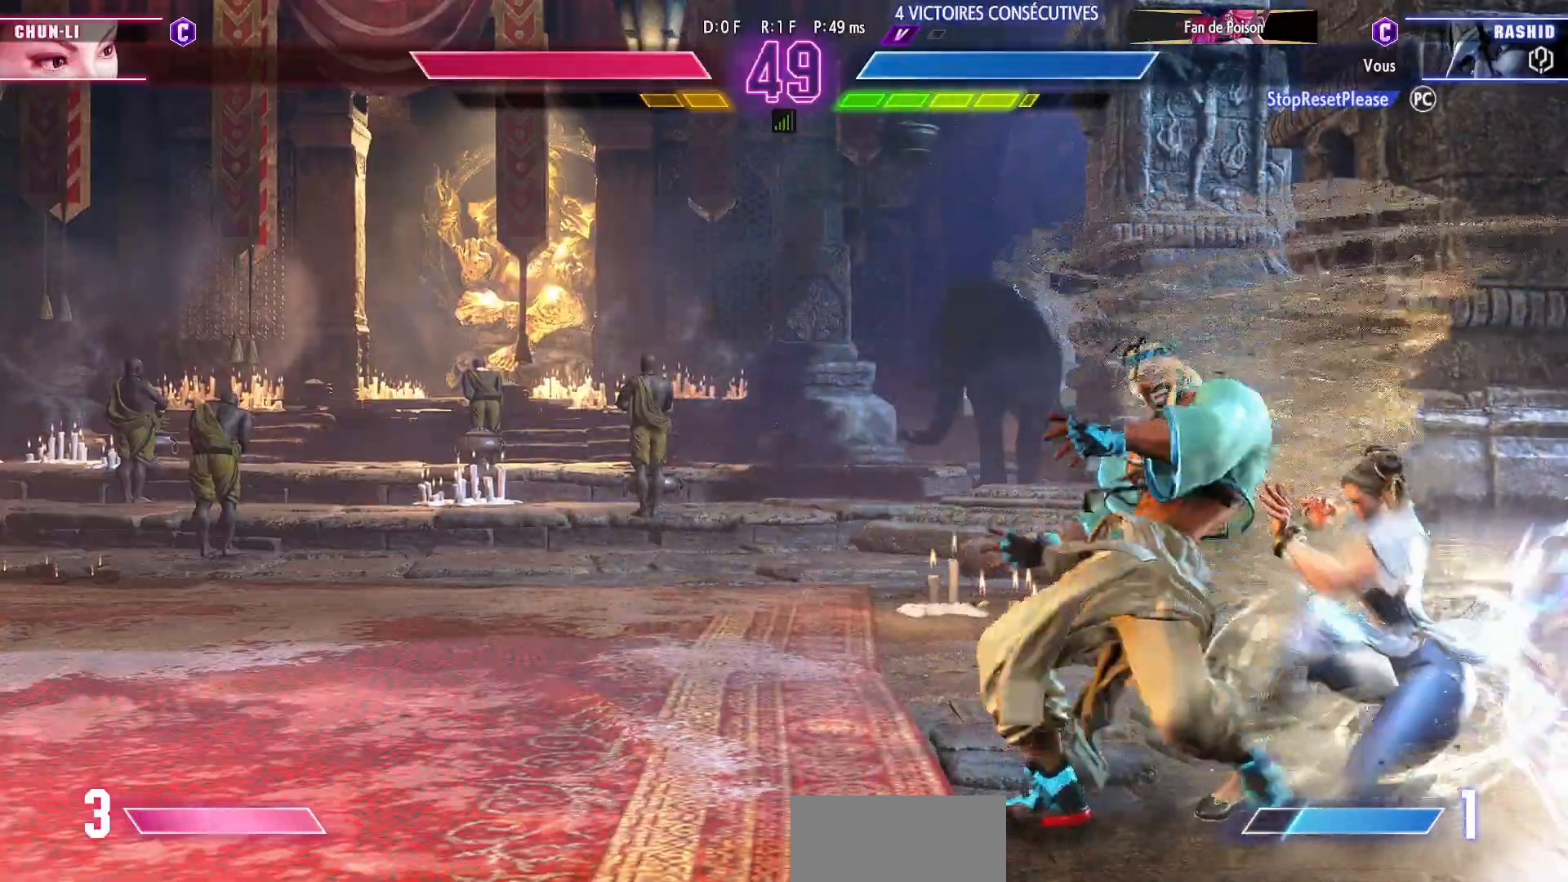
{"buttons": [], "left_stick": "center", "events": [[33, "SQUARE", "down"], [83, "left_stick", "center"], [117, "SQUARE", "up"]]}
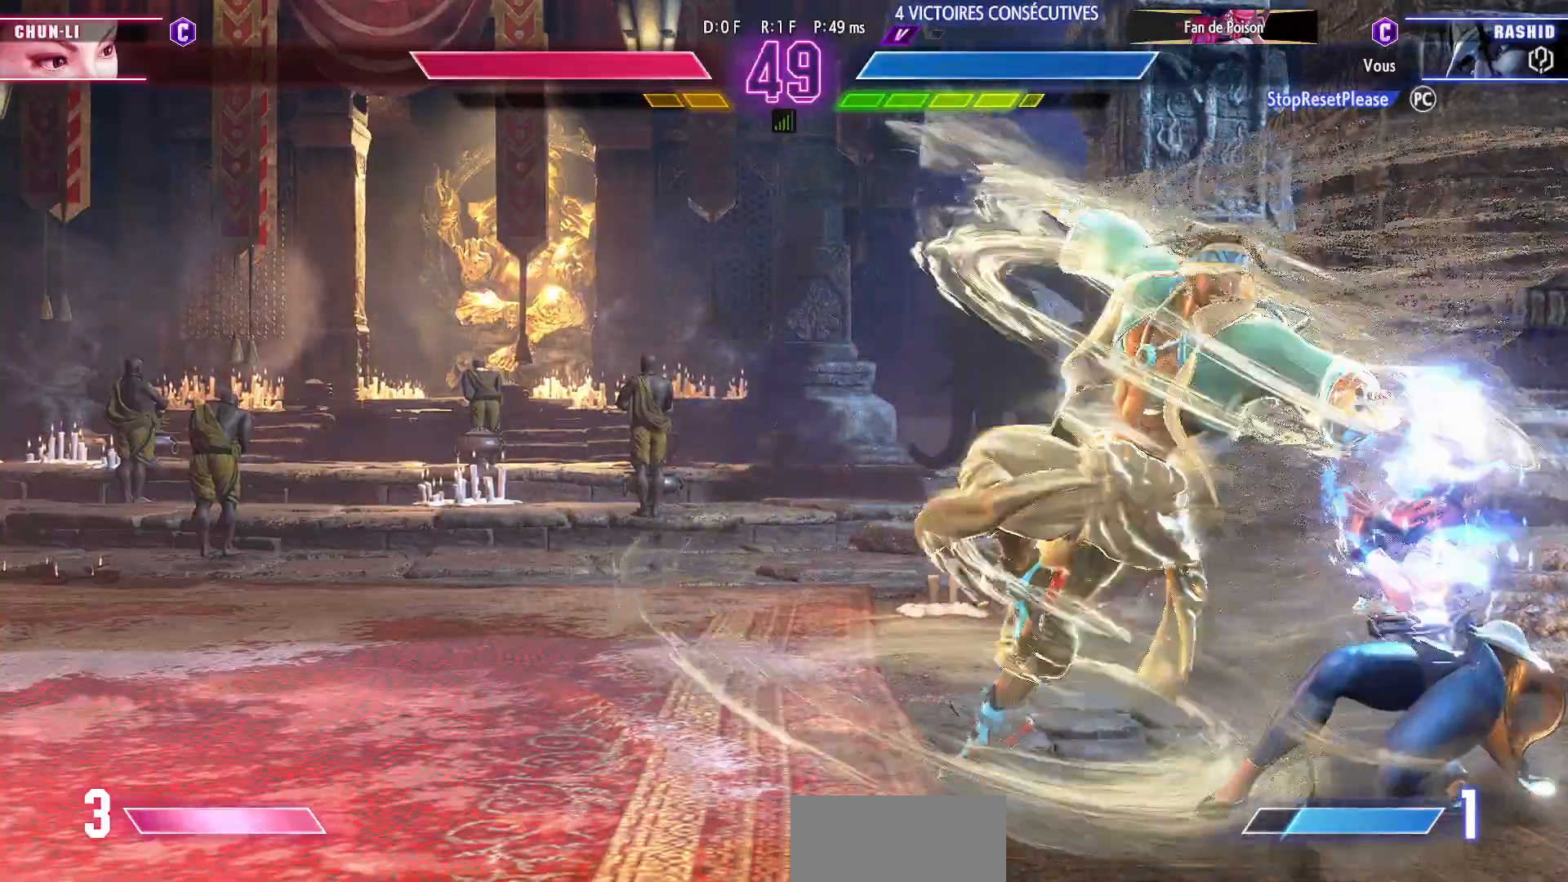
{"buttons": [], "left_stick": "center", "events": []}
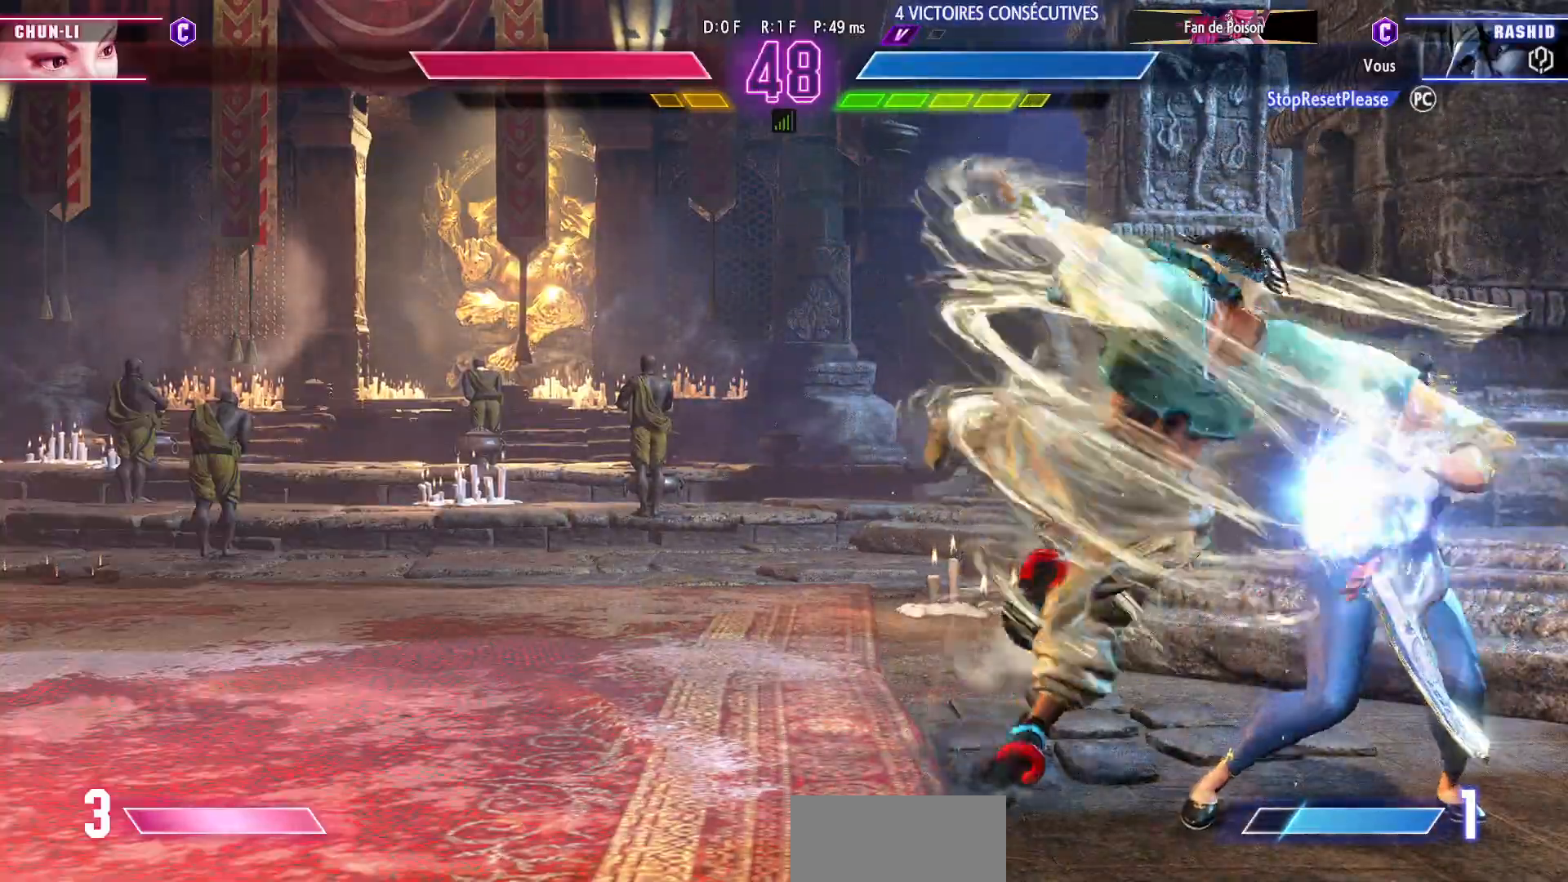
{"buttons": [], "left_stick": "center", "events": [[350, "SQUARE", "down"], [483, "SQUARE", "up"]]}
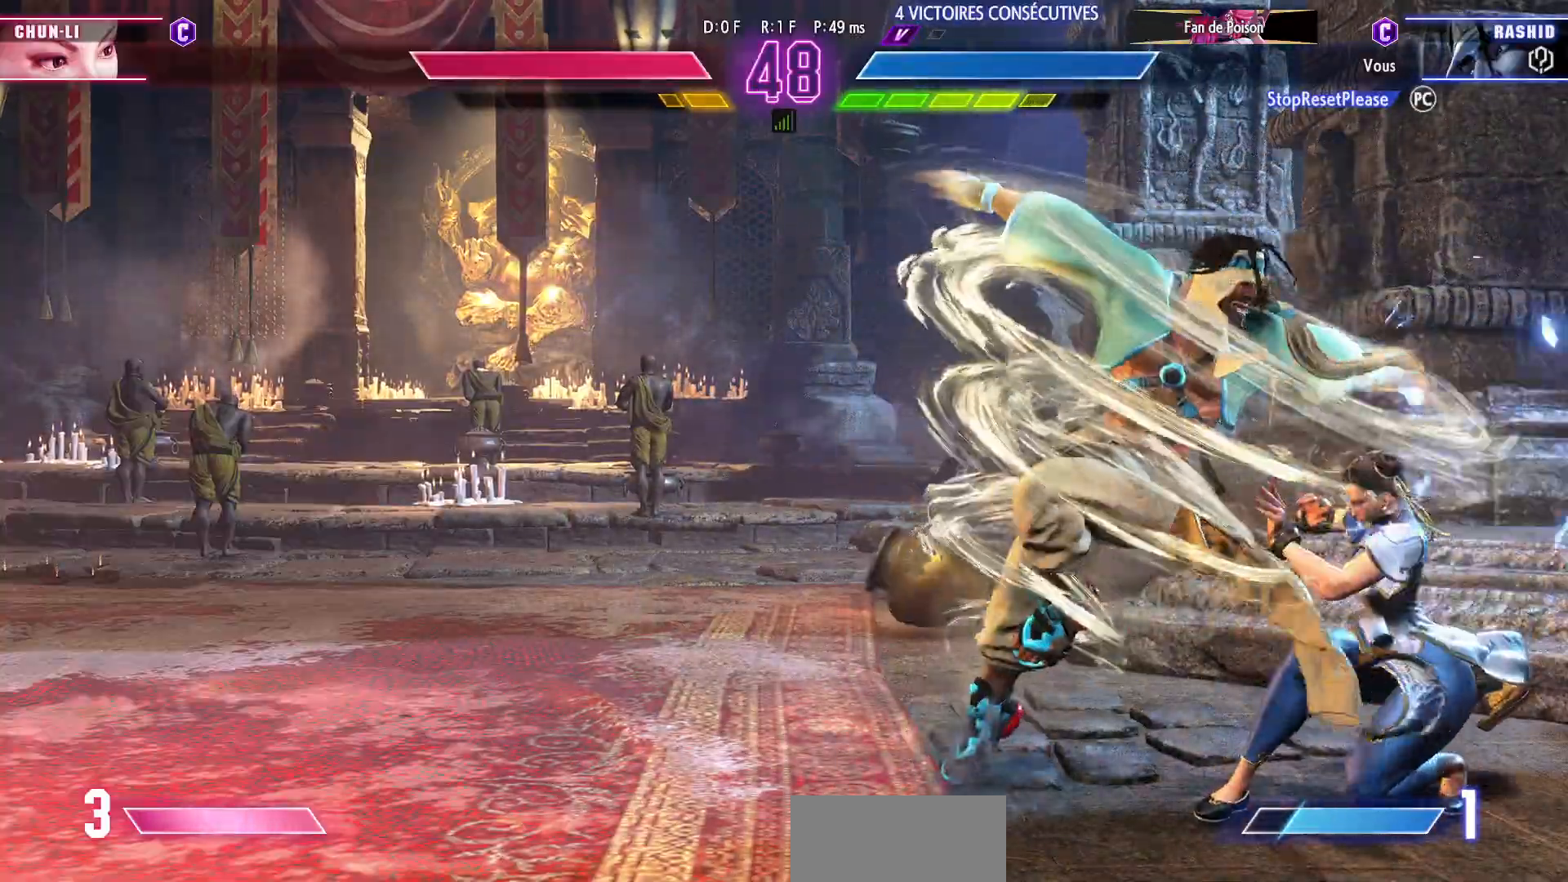
{"buttons": ["SQUARE"], "left_stick": "center", "events": [[117, "SQUARE", "down"], [200, "SQUARE", "up"], [417, "SQUARE", "down"]]}
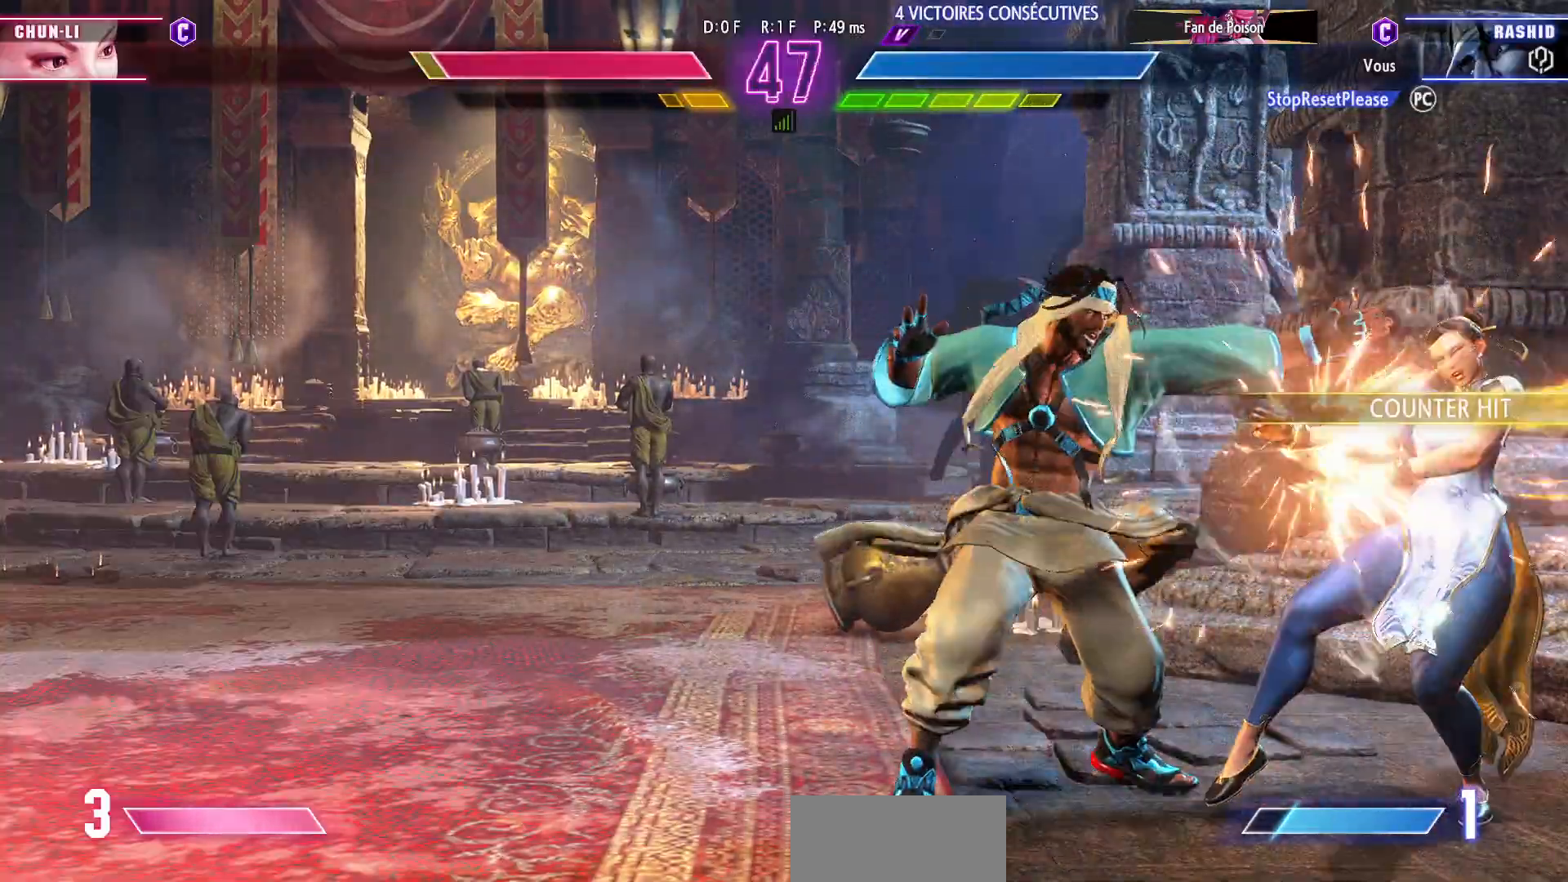
{"buttons": [], "left_stick": "center", "events": [[33, "SQUARE", "up"], [200, "left_stick", "right"], [267, "left_stick", "center"], [317, "left_stick", "right"], [383, "left_stick", "center"]]}
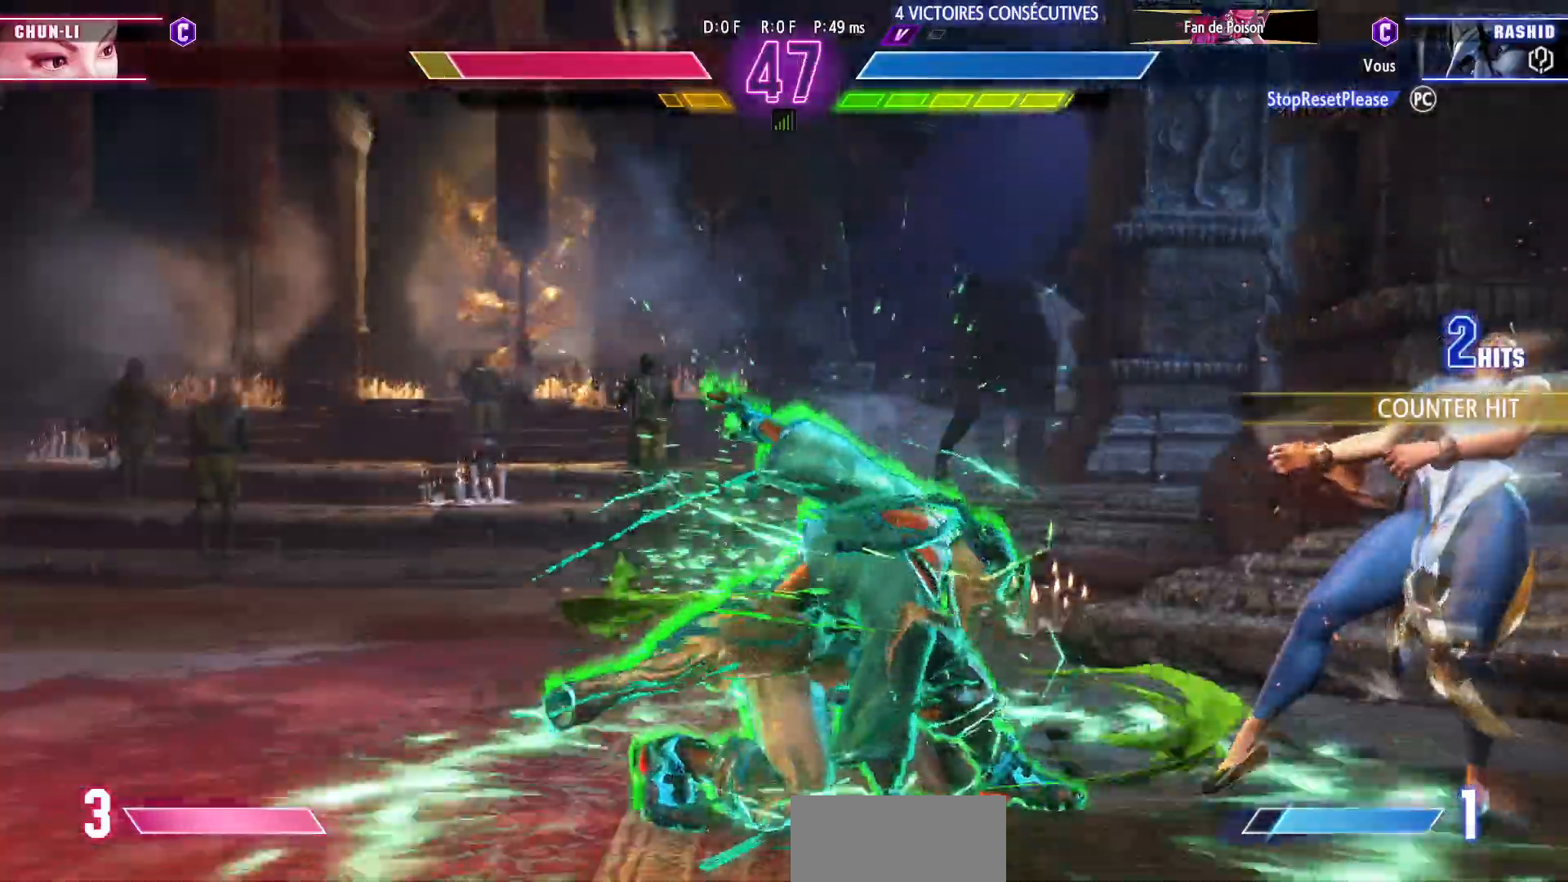
{"buttons": ["CIRCLE"], "left_stick": "center", "events": [[67, "SQUARE", "down"], [167, "SQUARE", "up"], [467, "CIRCLE", "down"]]}
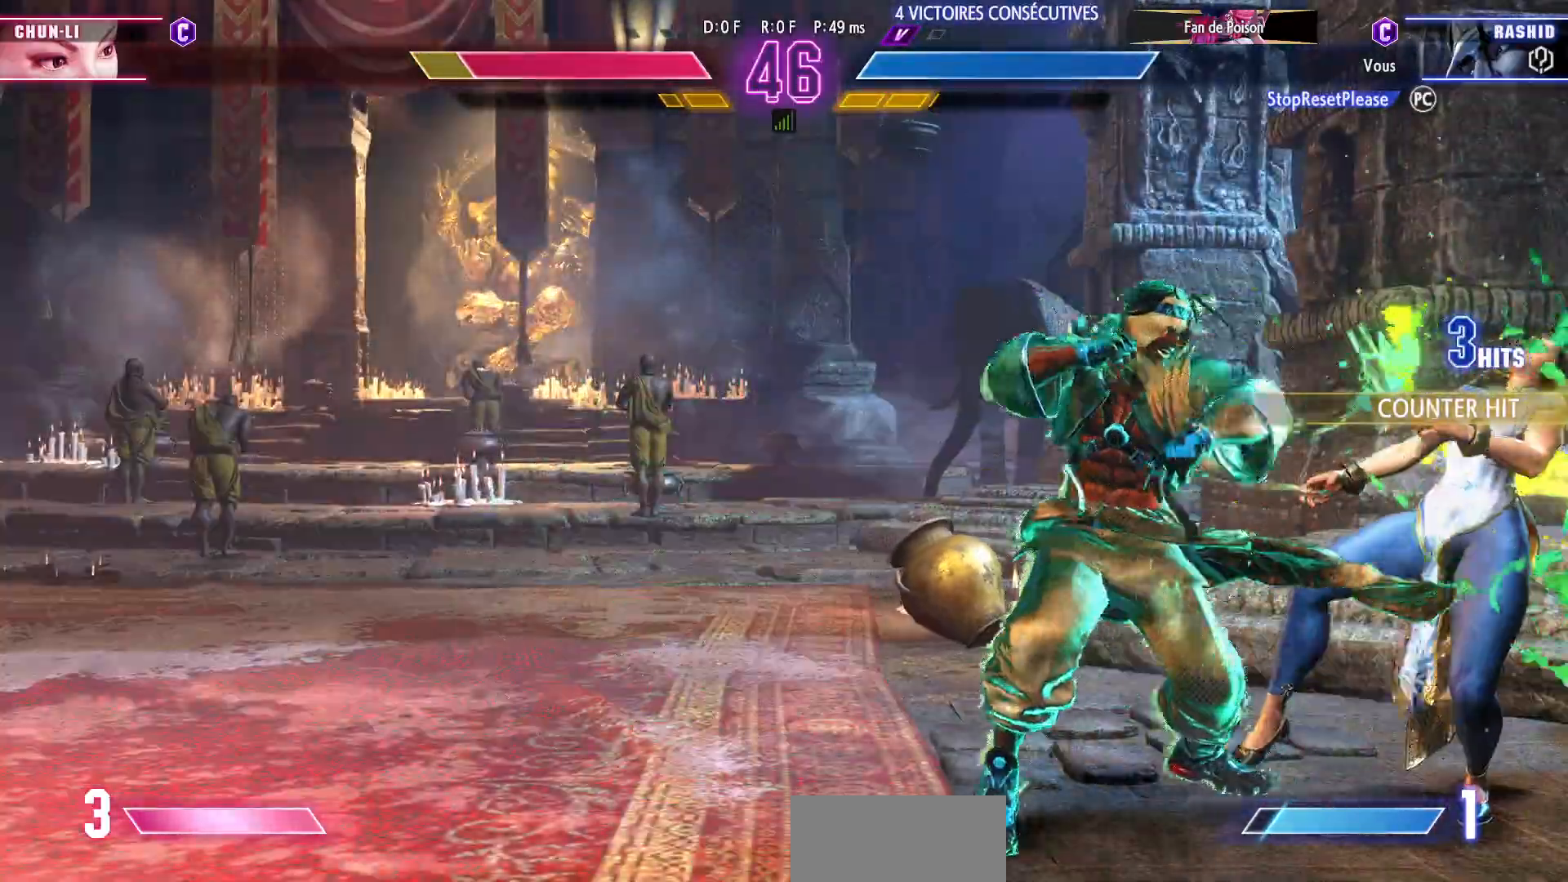
{"buttons": [], "left_stick": "center", "events": [[67, "CIRCLE", "up"]]}
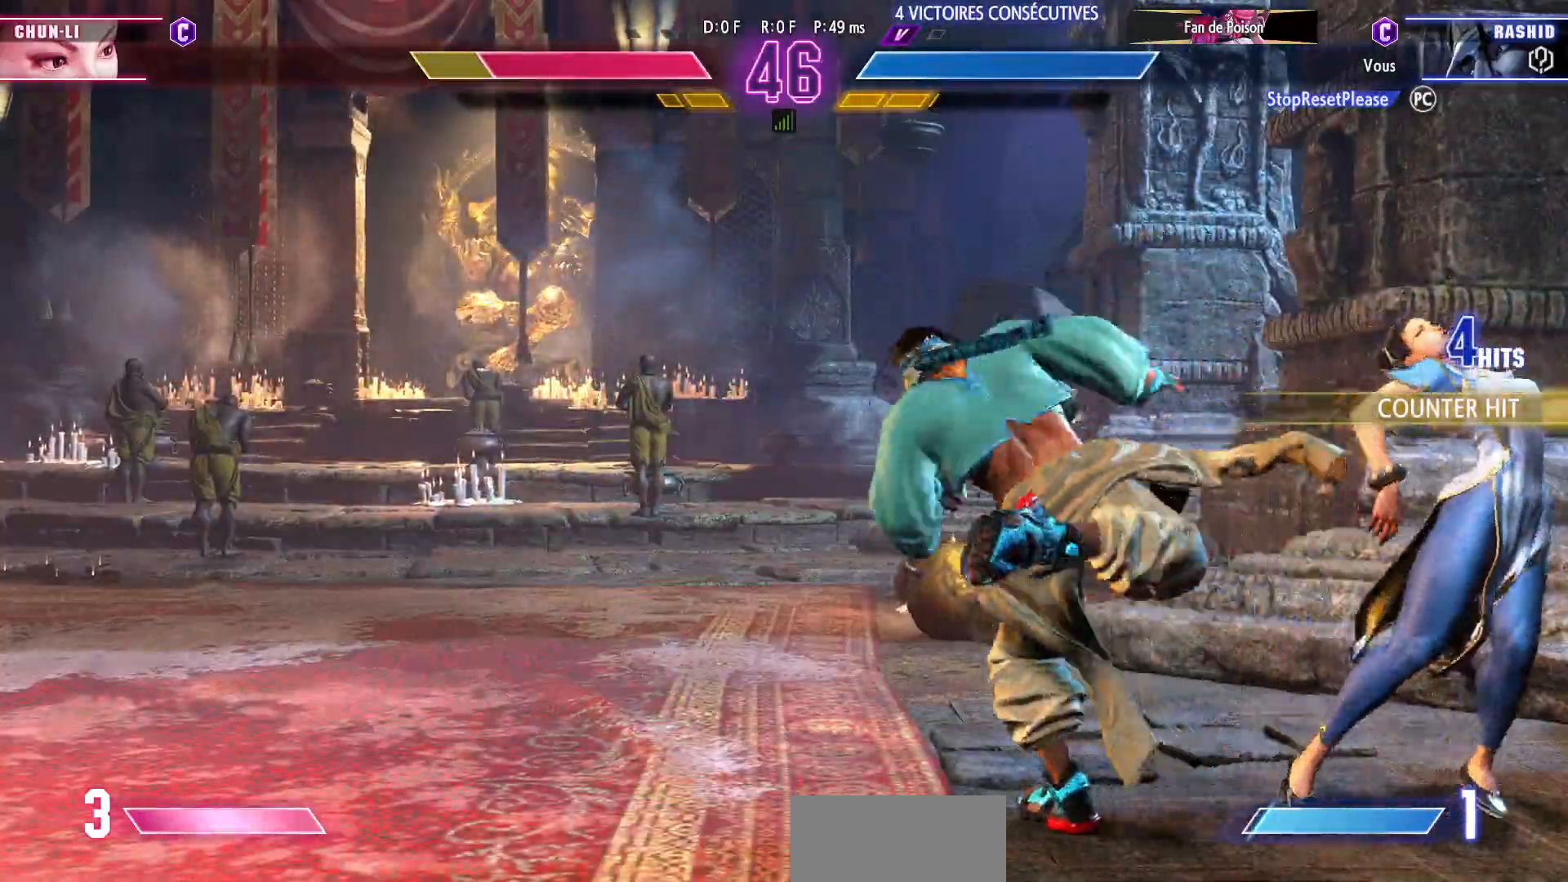
{"buttons": [], "left_stick": "center", "events": [[83, "TRIANGLE", "down"], [167, "TRIANGLE", "up"], [183, "left_stick", "down"], [300, "TRIANGLE", "down"], [317, "left_stick", "center"], [383, "TRIANGLE", "up"]]}
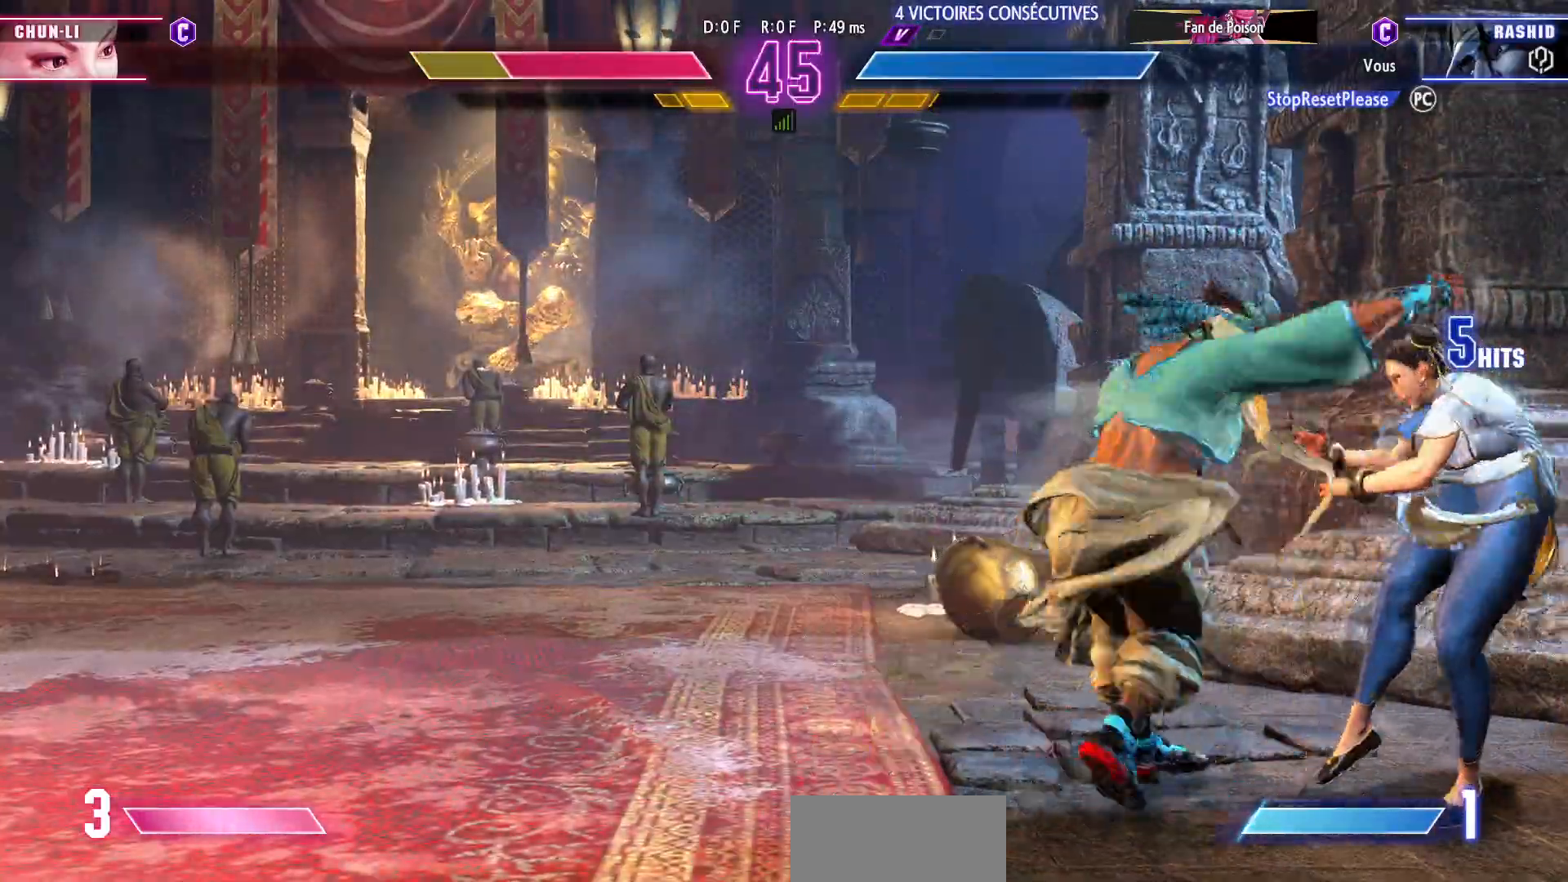
{"buttons": [], "left_stick": "center", "events": []}
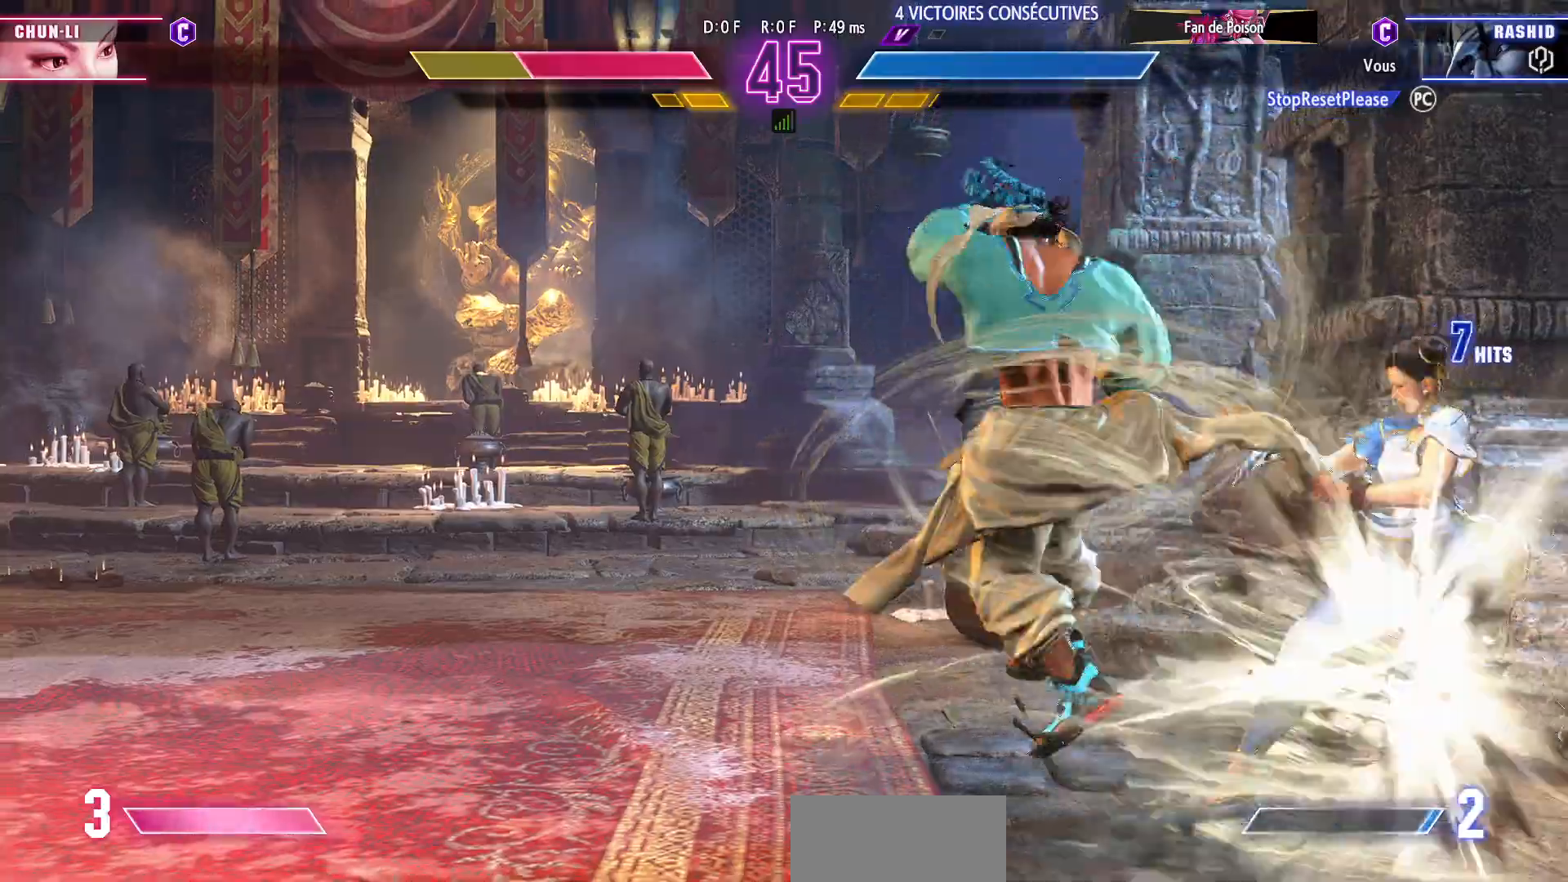
{"buttons": [], "left_stick": "right", "events": [[300, "CROSS", "down"], [333, "left_stick", "right"], [367, "CROSS", "up"], [400, "left_stick", "center"], [467, "left_stick", "right"]]}
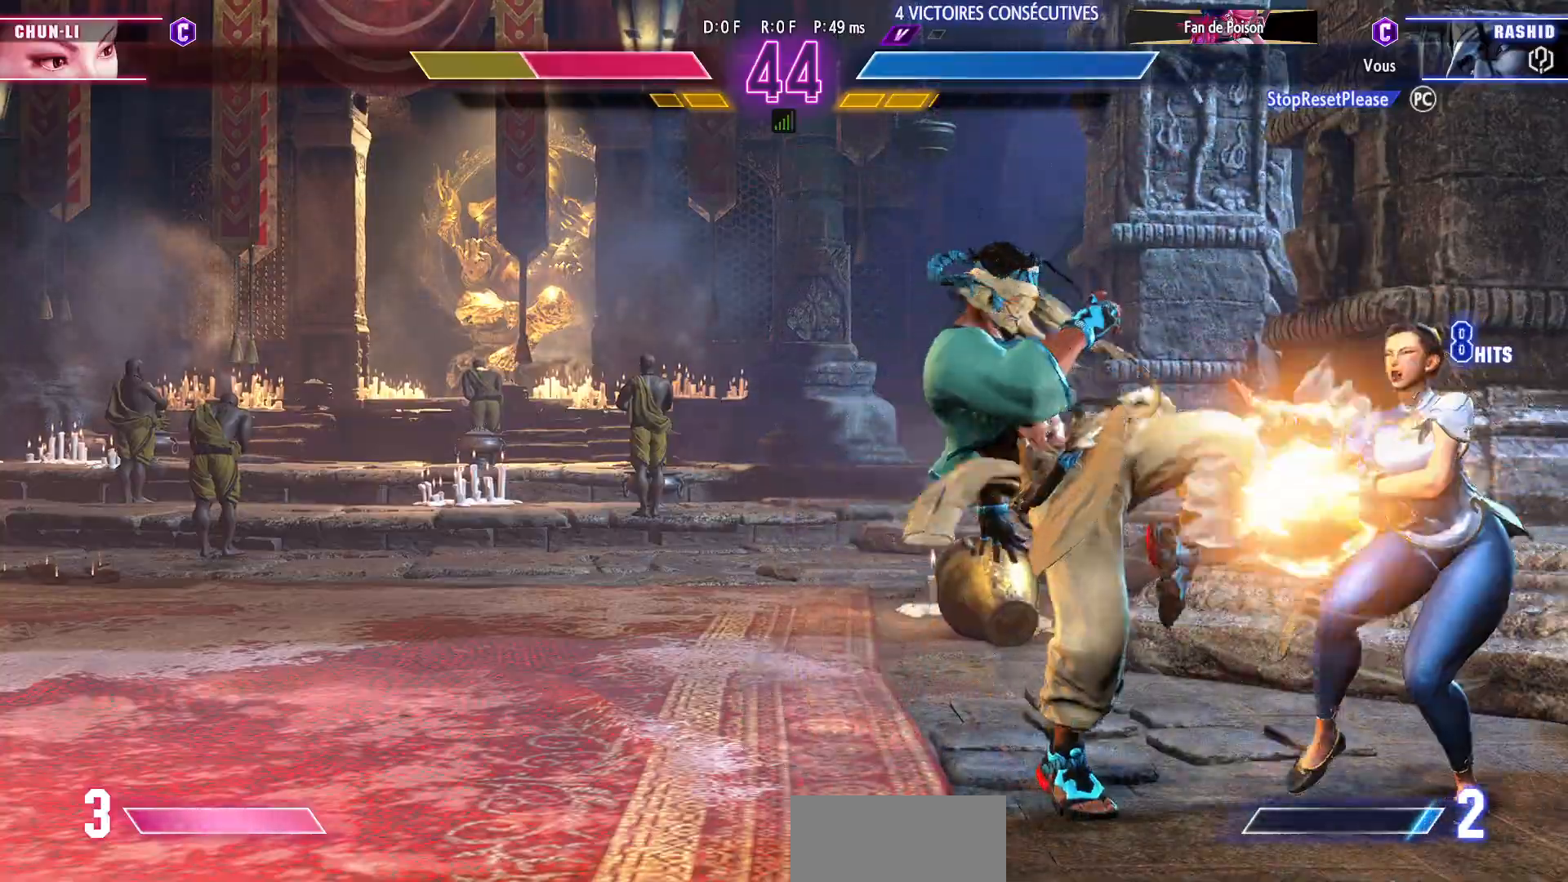
{"buttons": [], "left_stick": "down-left", "events": [[50, "left_stick", "center"], [217, "left_stick", "down-left"], [383, "SQUARE", "down"], [483, "SQUARE", "up"]]}
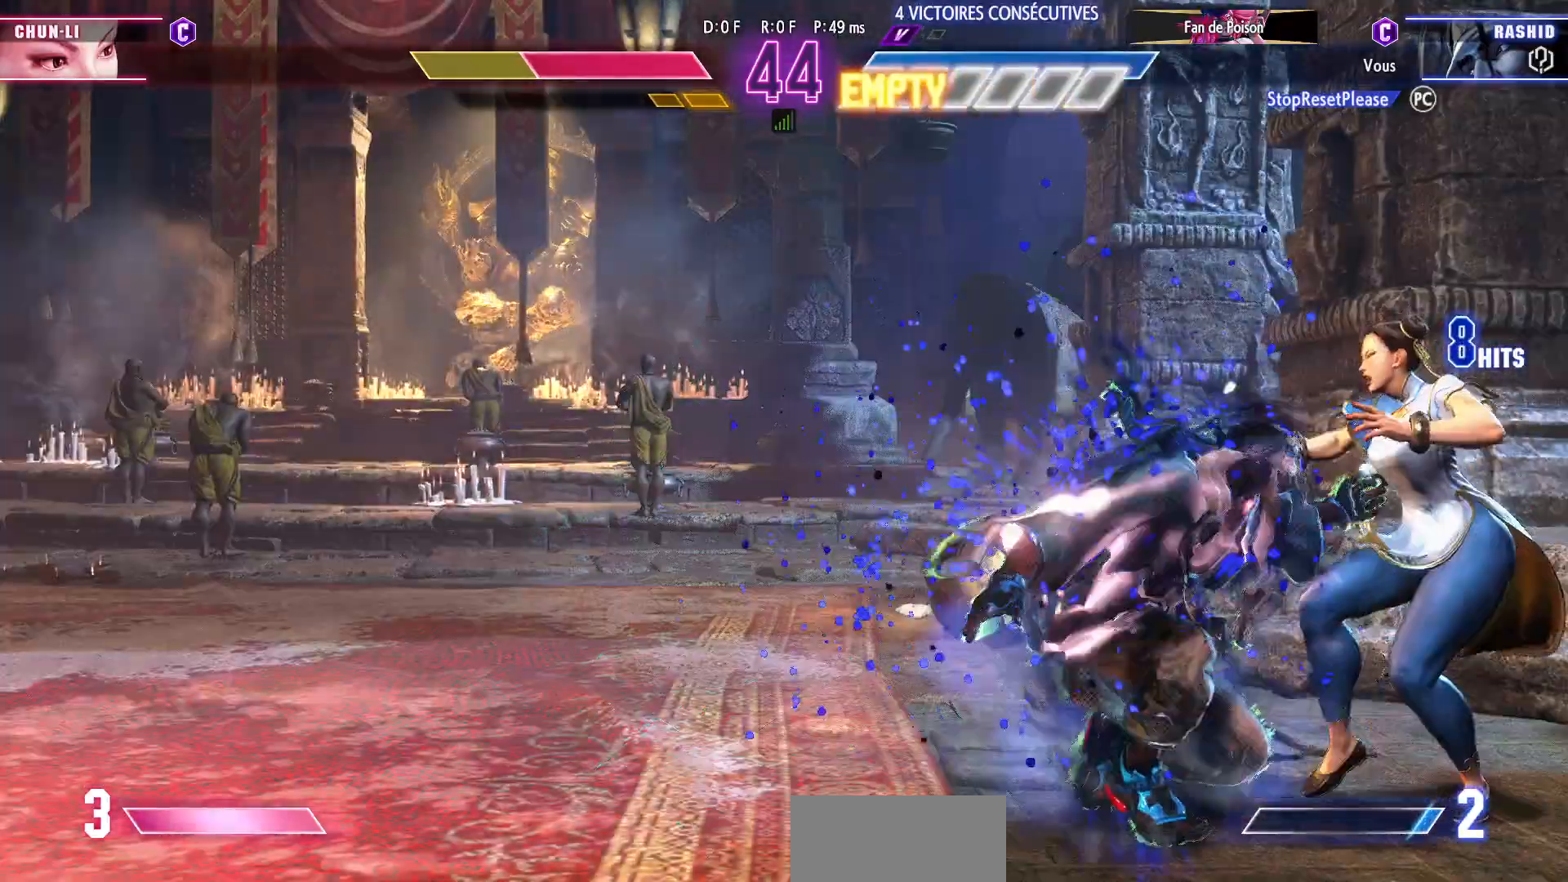
{"buttons": [], "left_stick": "center", "events": [[200, "left_stick", "center"], [283, "TRIANGLE", "down"], [383, "TRIANGLE", "up"]]}
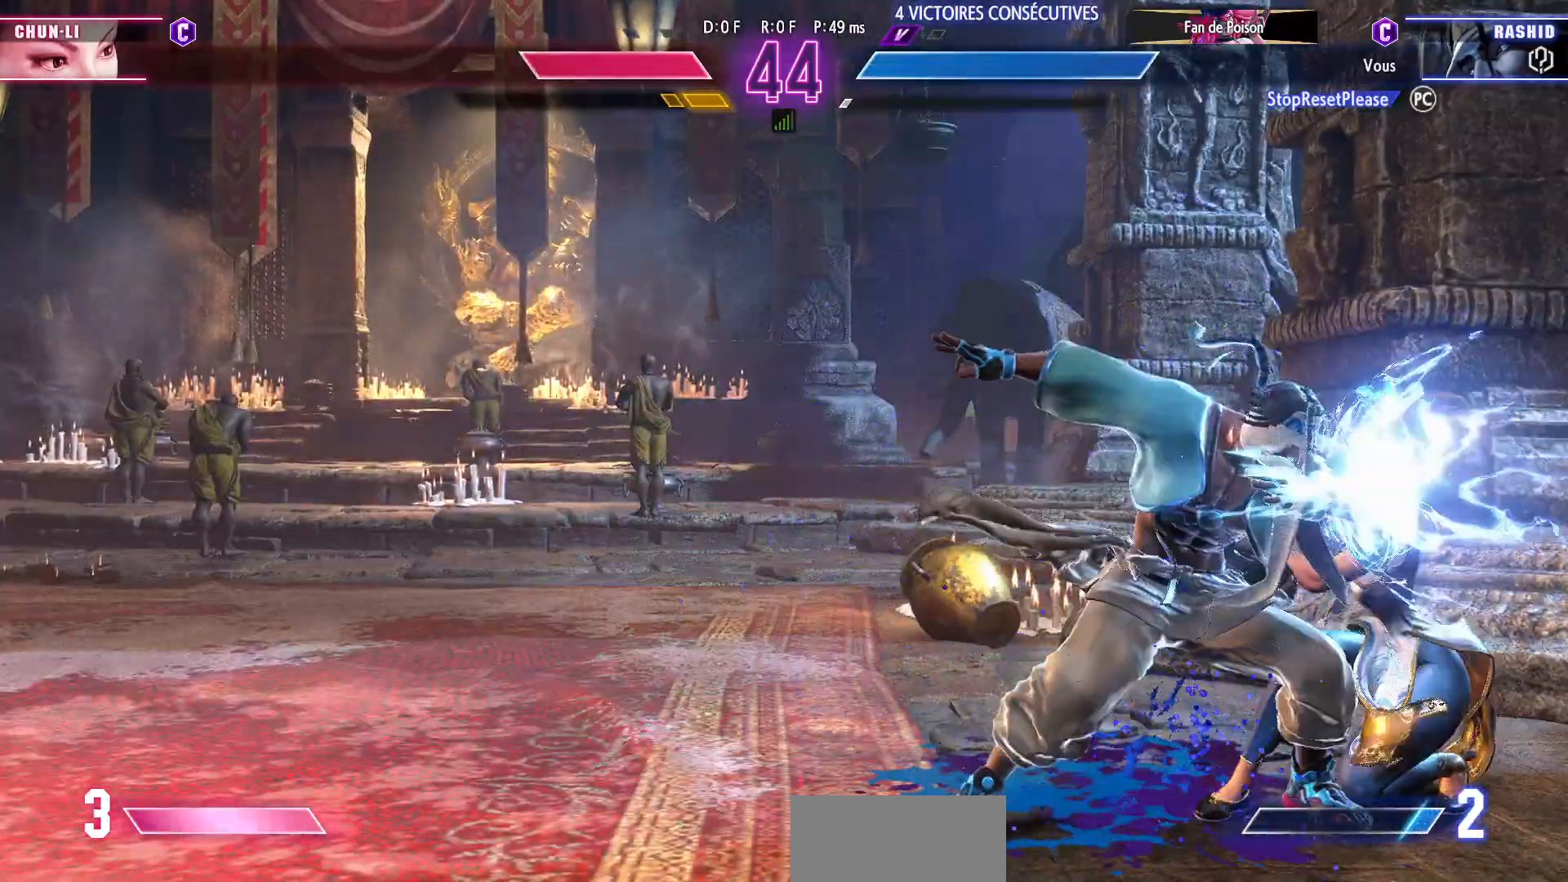
{"buttons": [], "left_stick": "center", "events": [[300, "CIRCLE", "down"], [433, "CIRCLE", "up"]]}
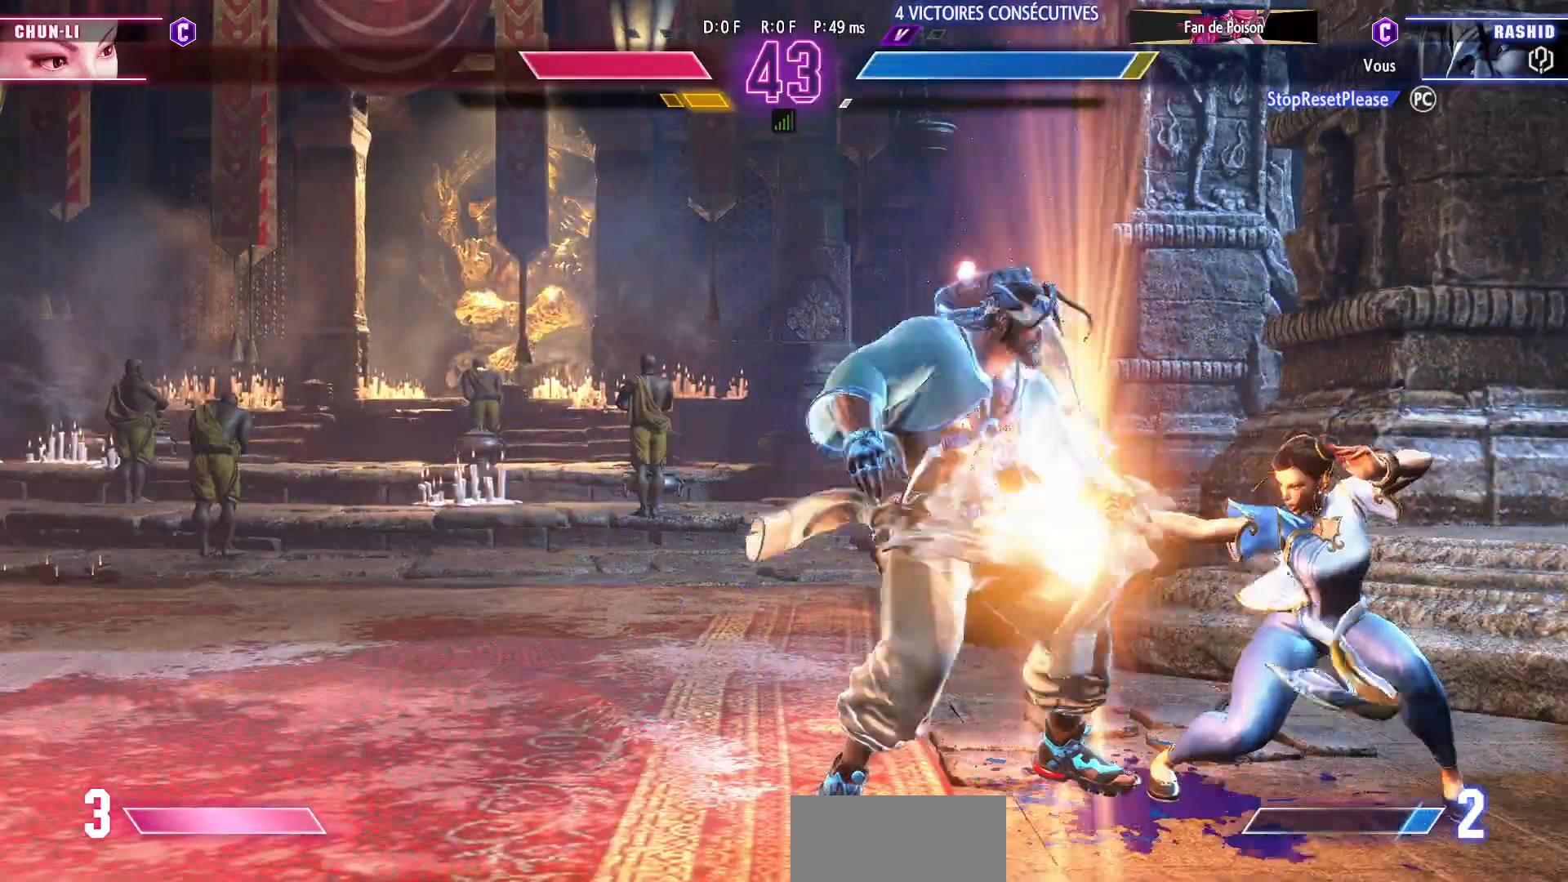
{"buttons": [], "left_stick": "down-left", "events": [[100, "left_stick", "left"], [350, "left_stick", "down-left"]]}
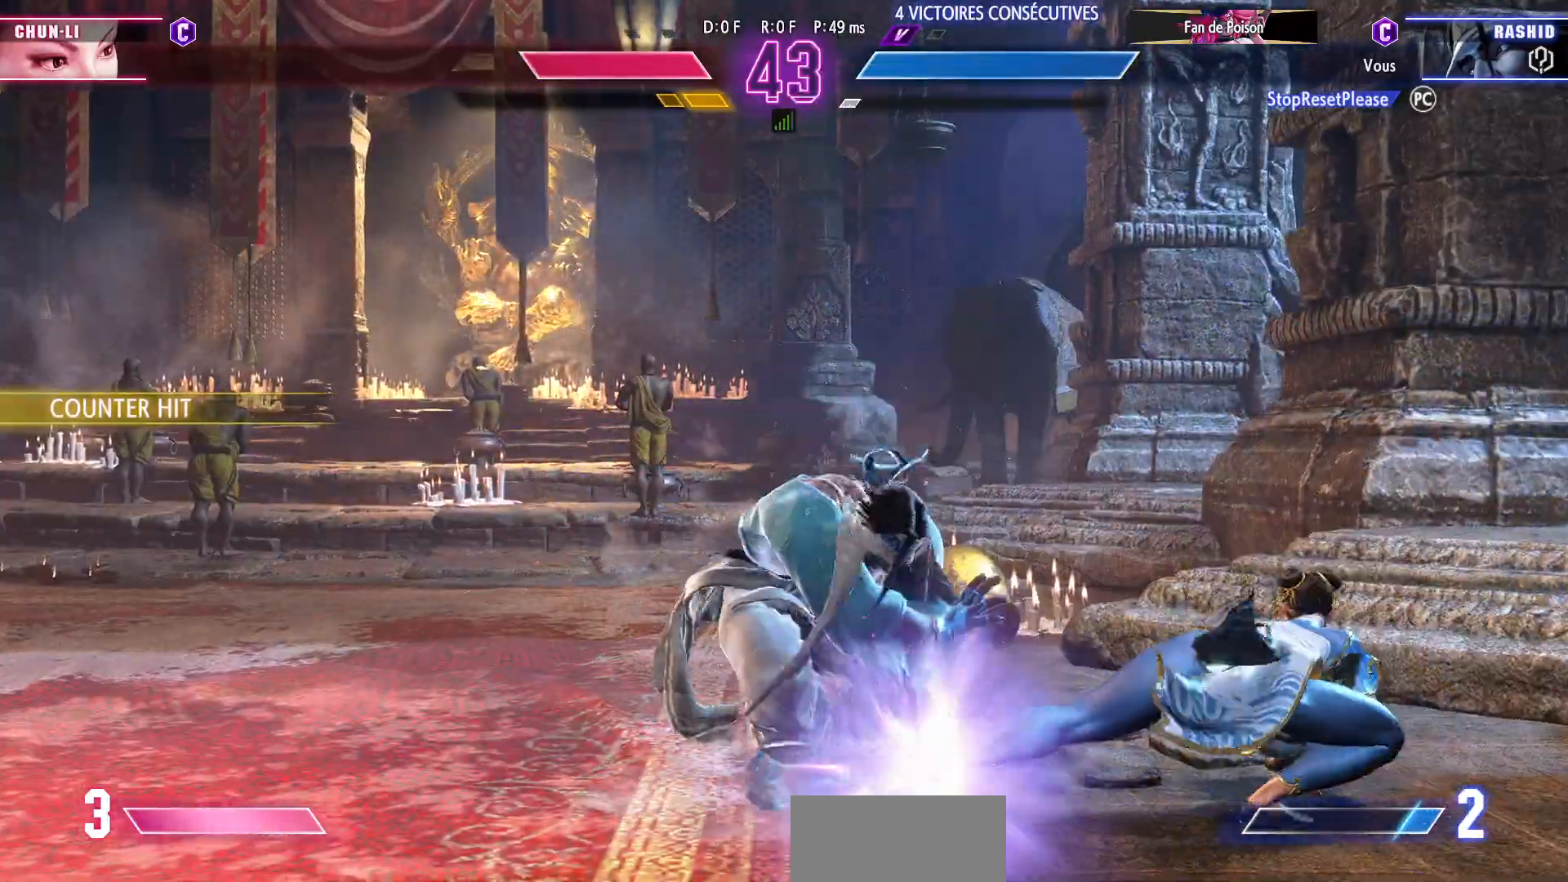
{"buttons": [], "left_stick": "down-left", "events": []}
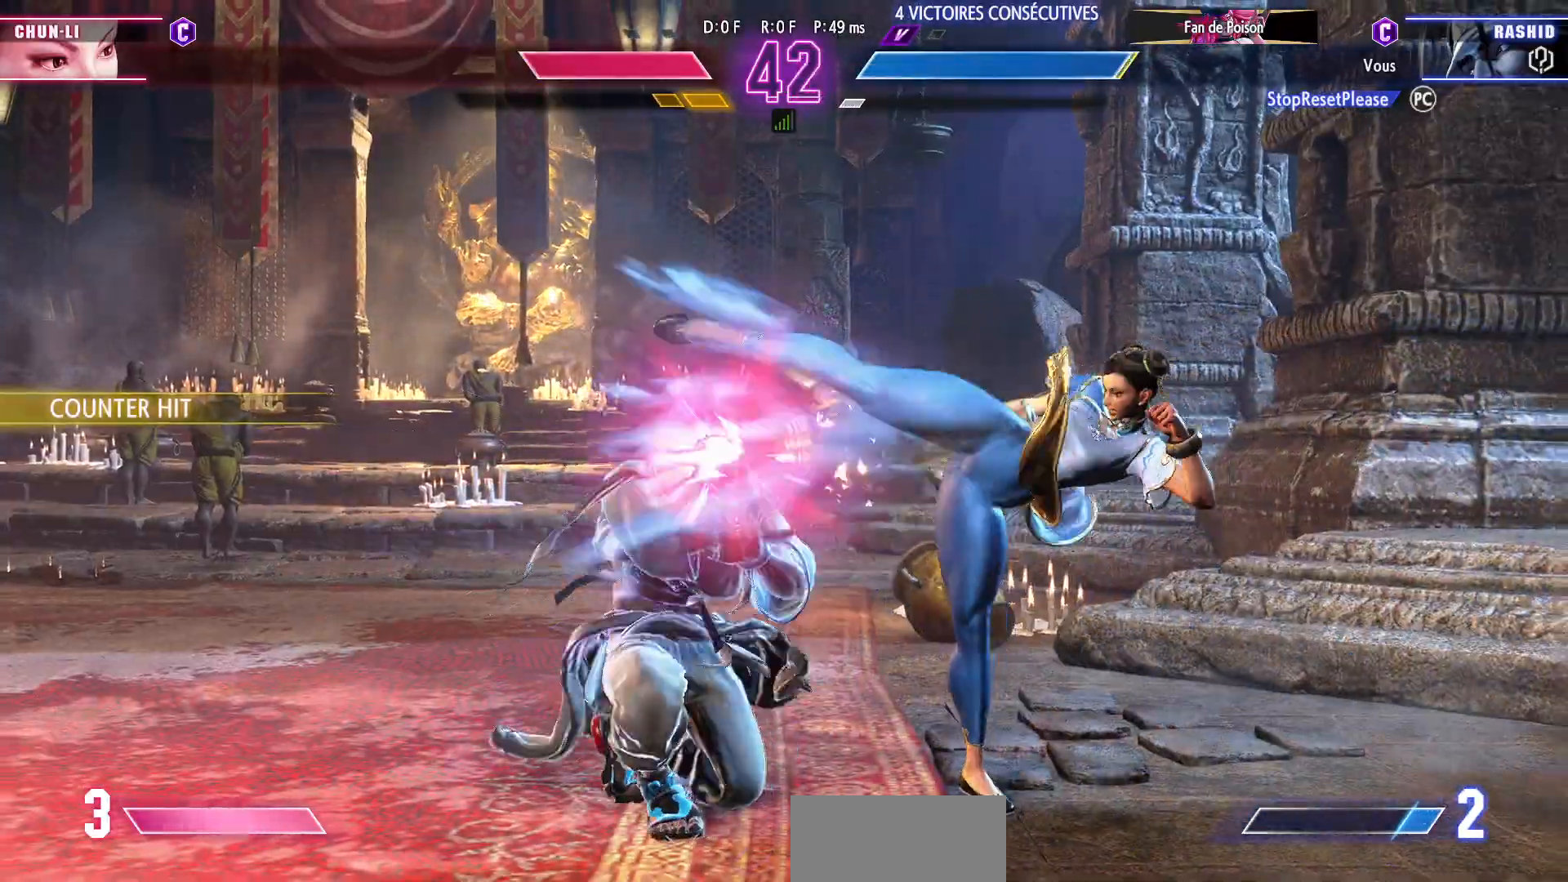
{"buttons": [], "left_stick": "down-left", "events": []}
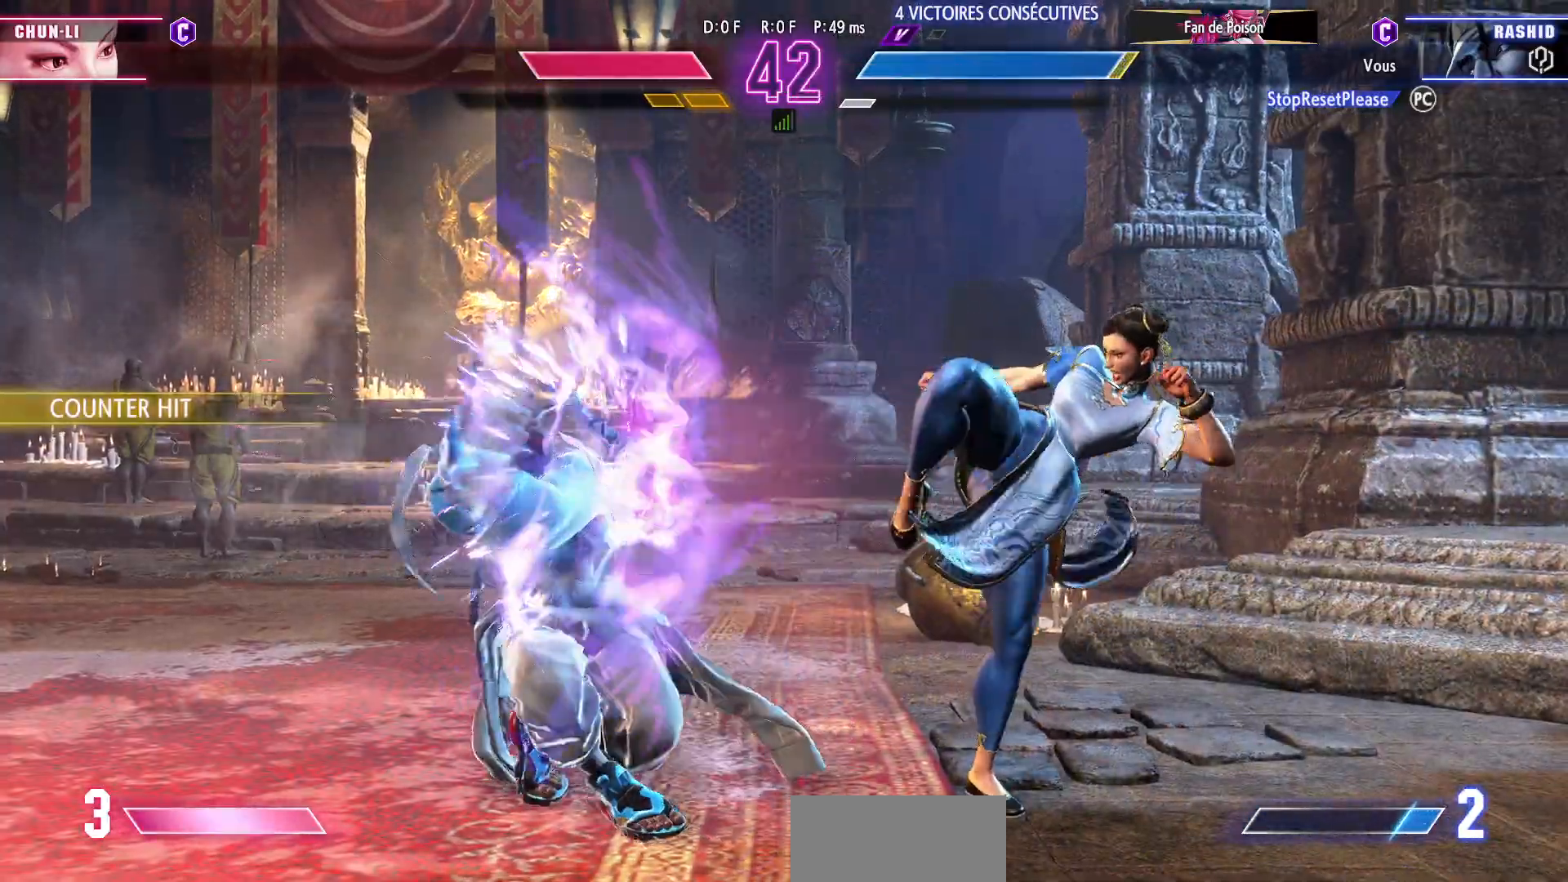
{"buttons": [], "left_stick": "down-left", "events": [[167, "SQUARE", "down"], [233, "SQUARE", "up"]]}
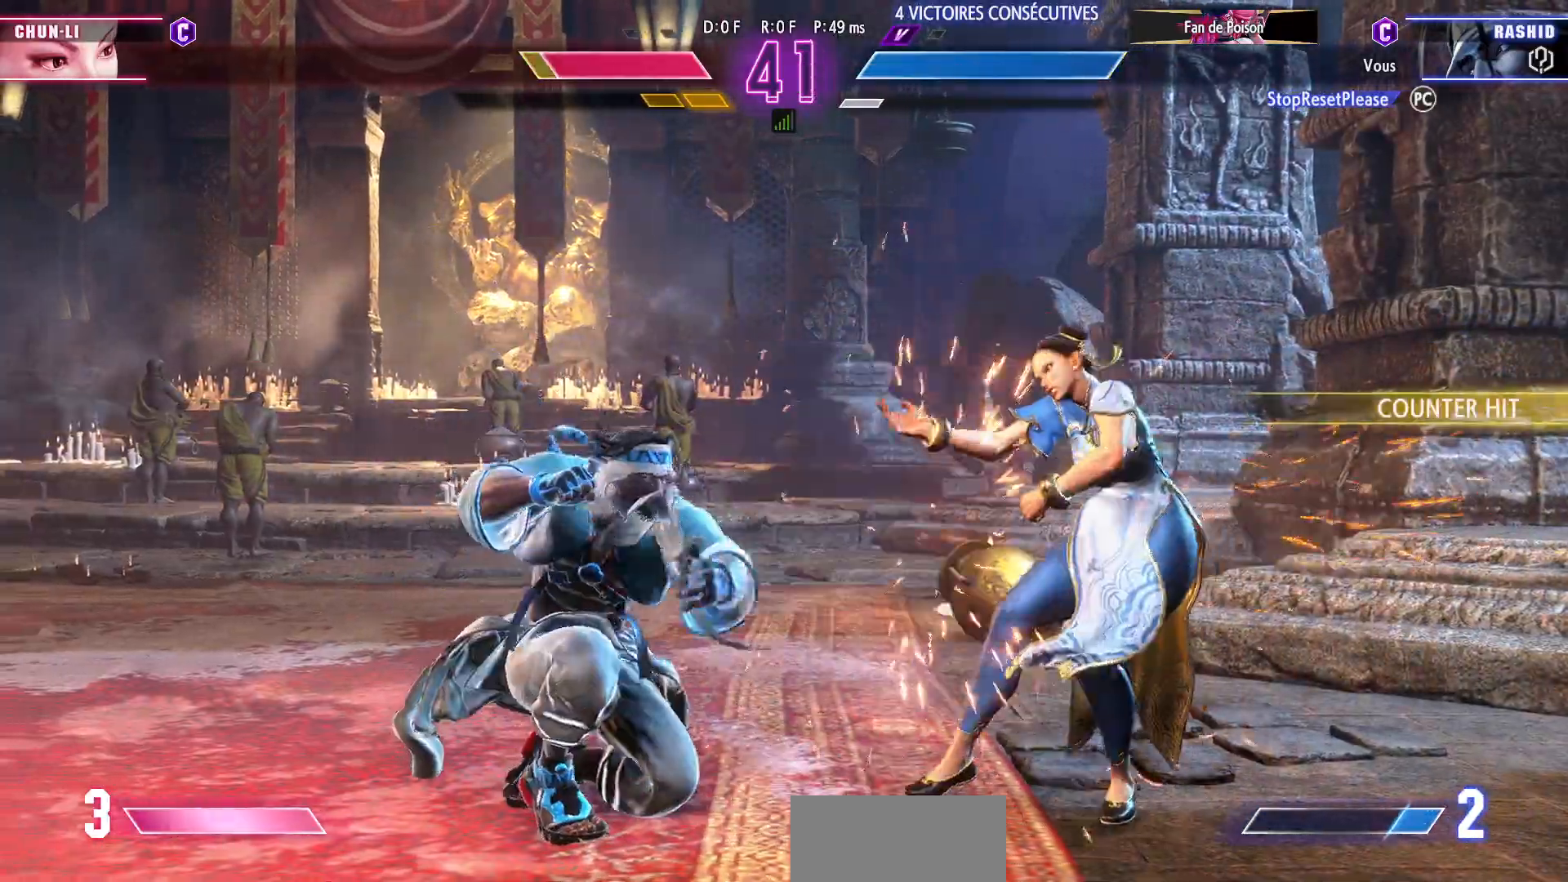
{"buttons": [], "left_stick": "center", "events": [[50, "left_stick", "up-left"], [333, "left_stick", "center"]]}
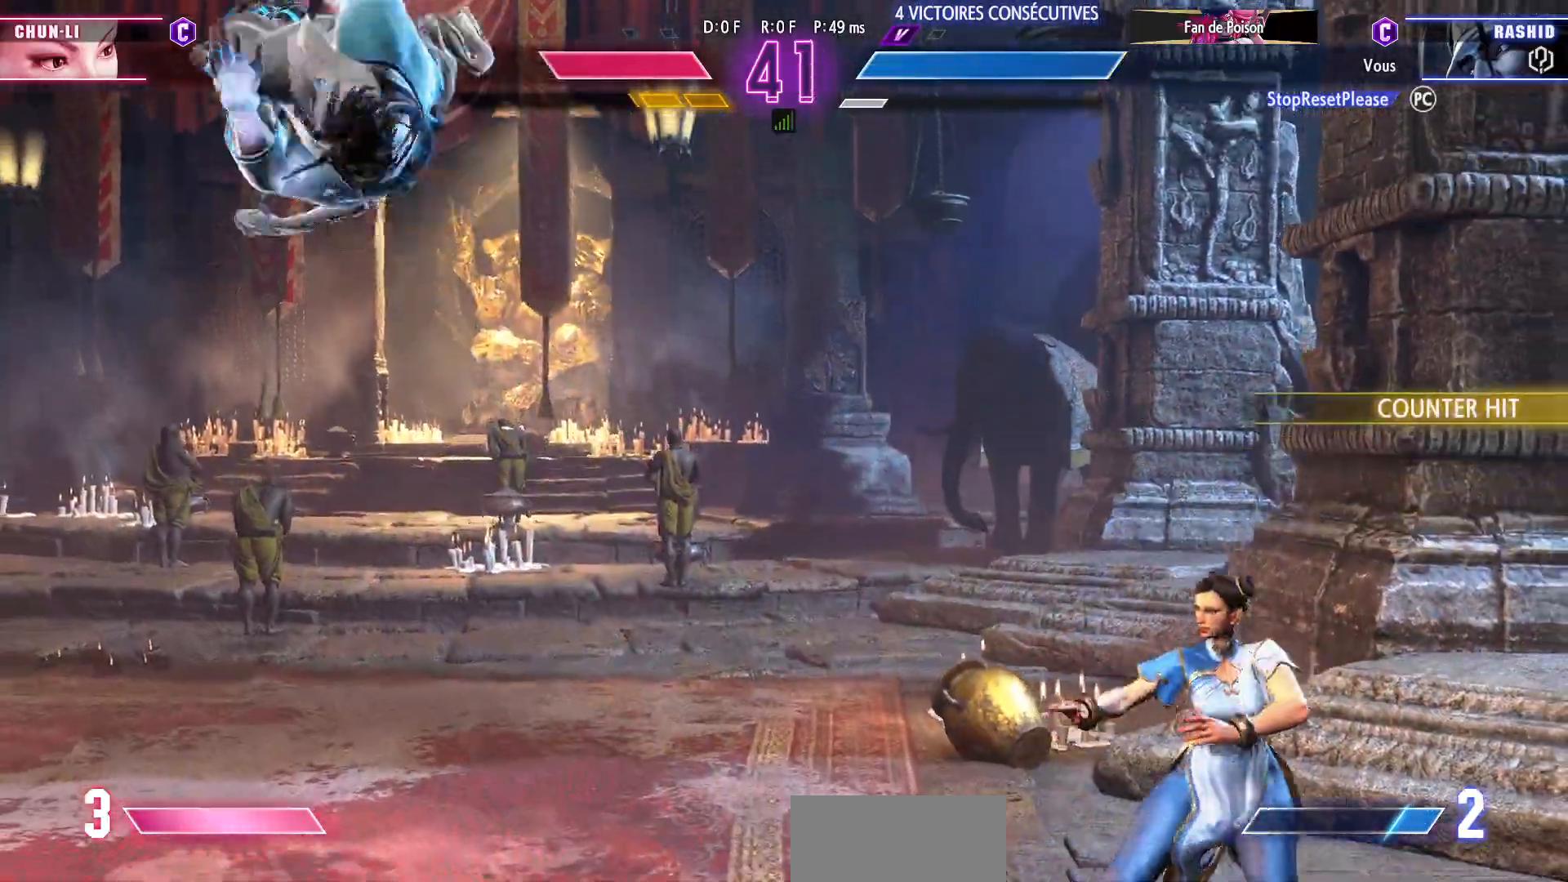
{"buttons": [], "left_stick": "center", "events": [[33, "R2", "down"], [117, "R2", "up"], [167, "left_stick", "left"], [233, "left_stick", "center"], [317, "left_stick", "left"], [367, "left_stick", "center"], [433, "left_stick", "left"], [500, "left_stick", "center"]]}
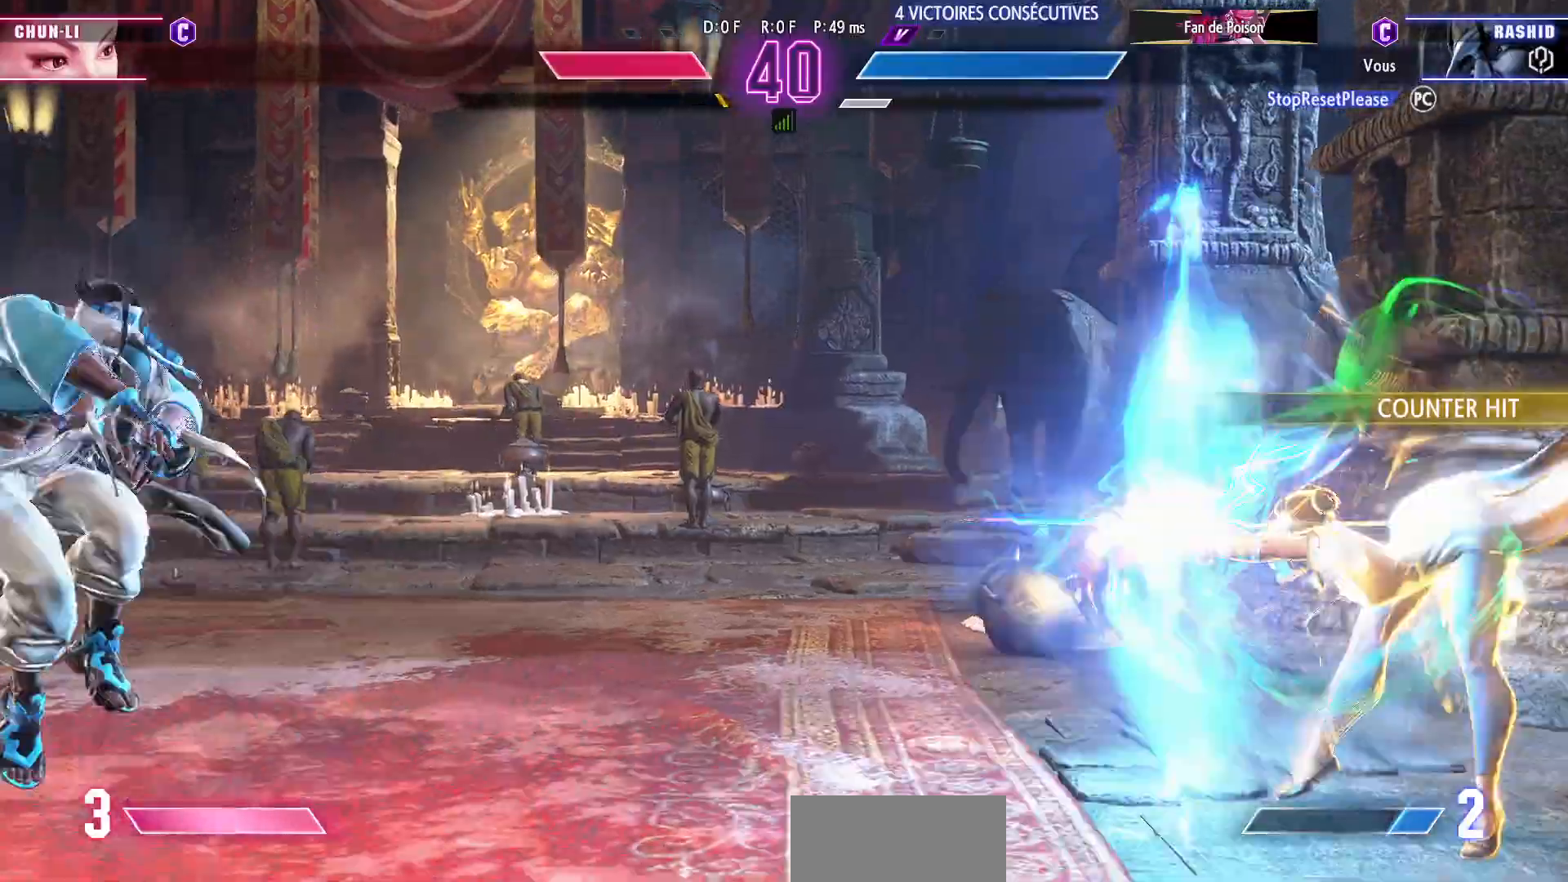
{"buttons": [], "left_stick": "down-left", "events": [[67, "left_stick", "left"], [300, "left_stick", "down-left"]]}
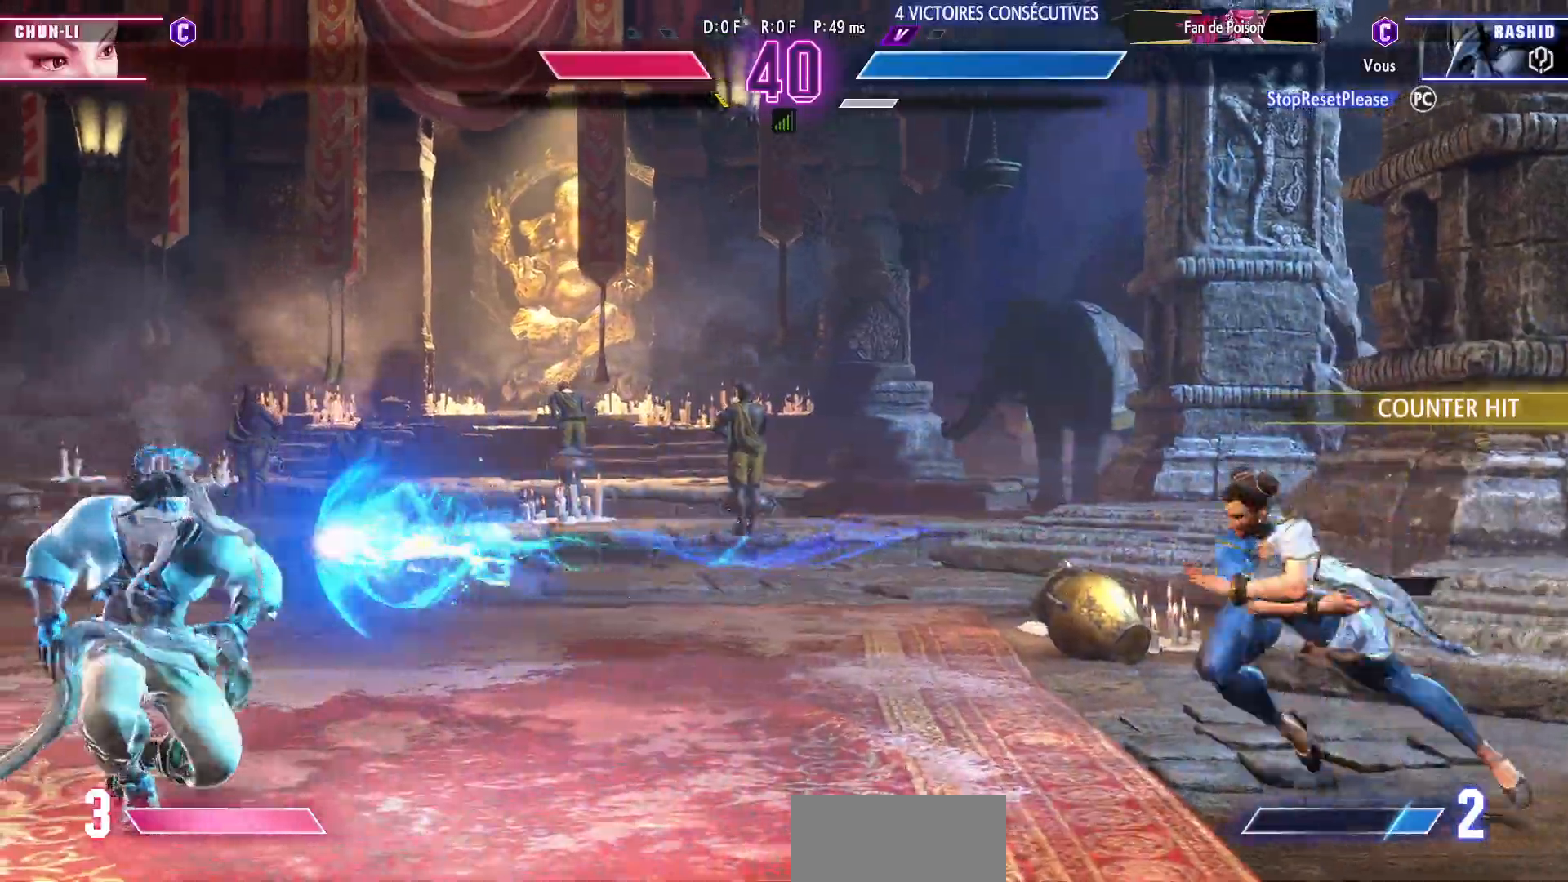
{"buttons": [], "left_stick": "left", "events": [[267, "left_stick", "center"], [350, "left_stick", "left"], [433, "left_stick", "center"], [500, "left_stick", "left"]]}
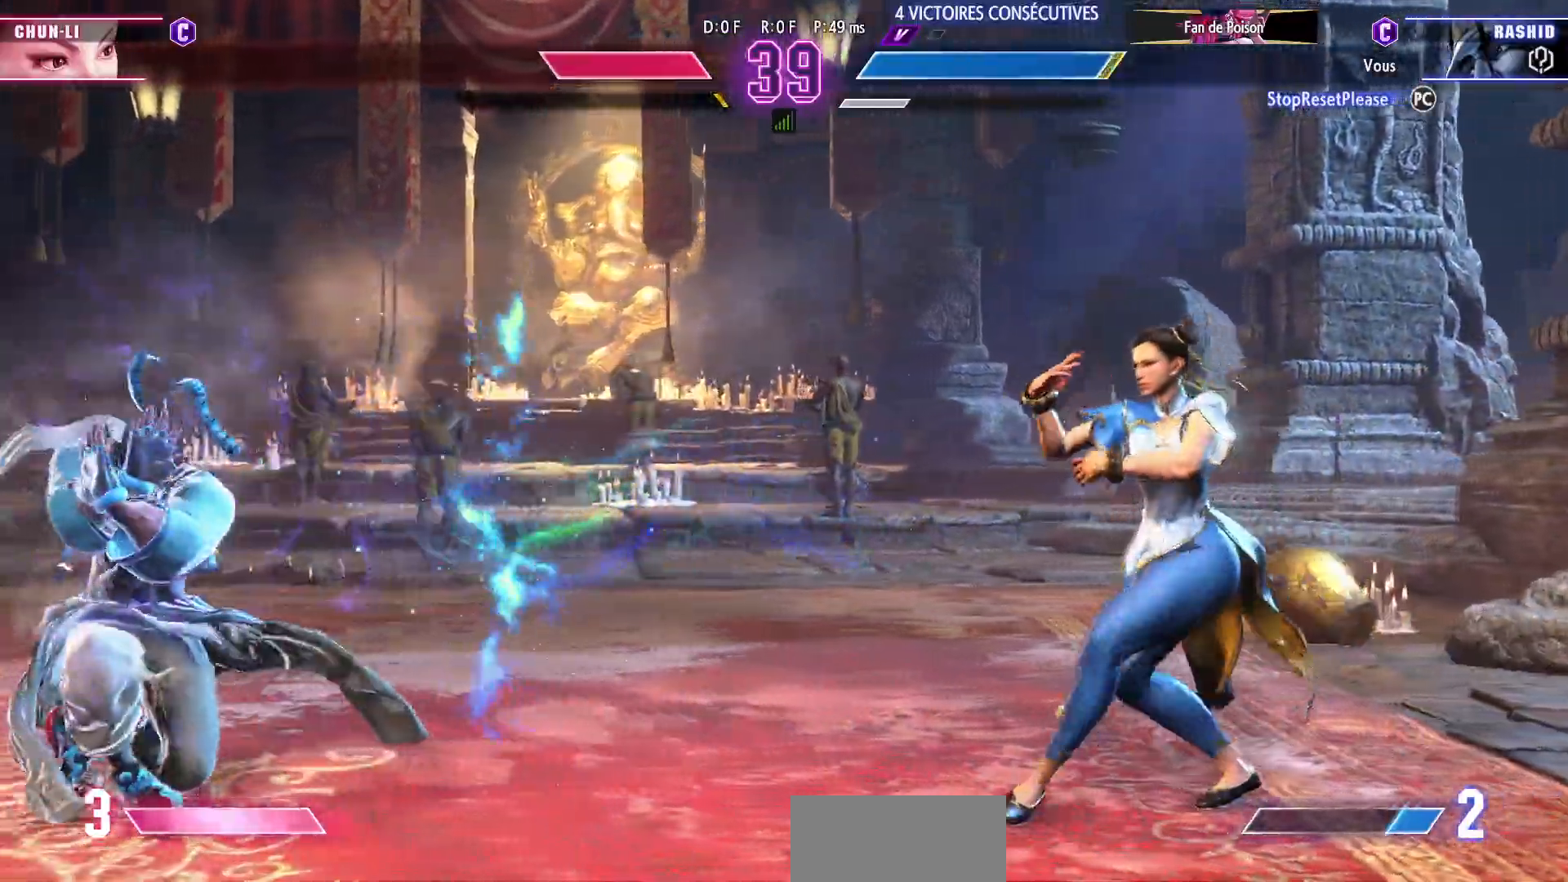
{"buttons": [], "left_stick": "left", "events": [[167, "left_stick", "center"], [217, "left_stick", "left"], [300, "left_stick", "center"], [350, "left_stick", "left"]]}
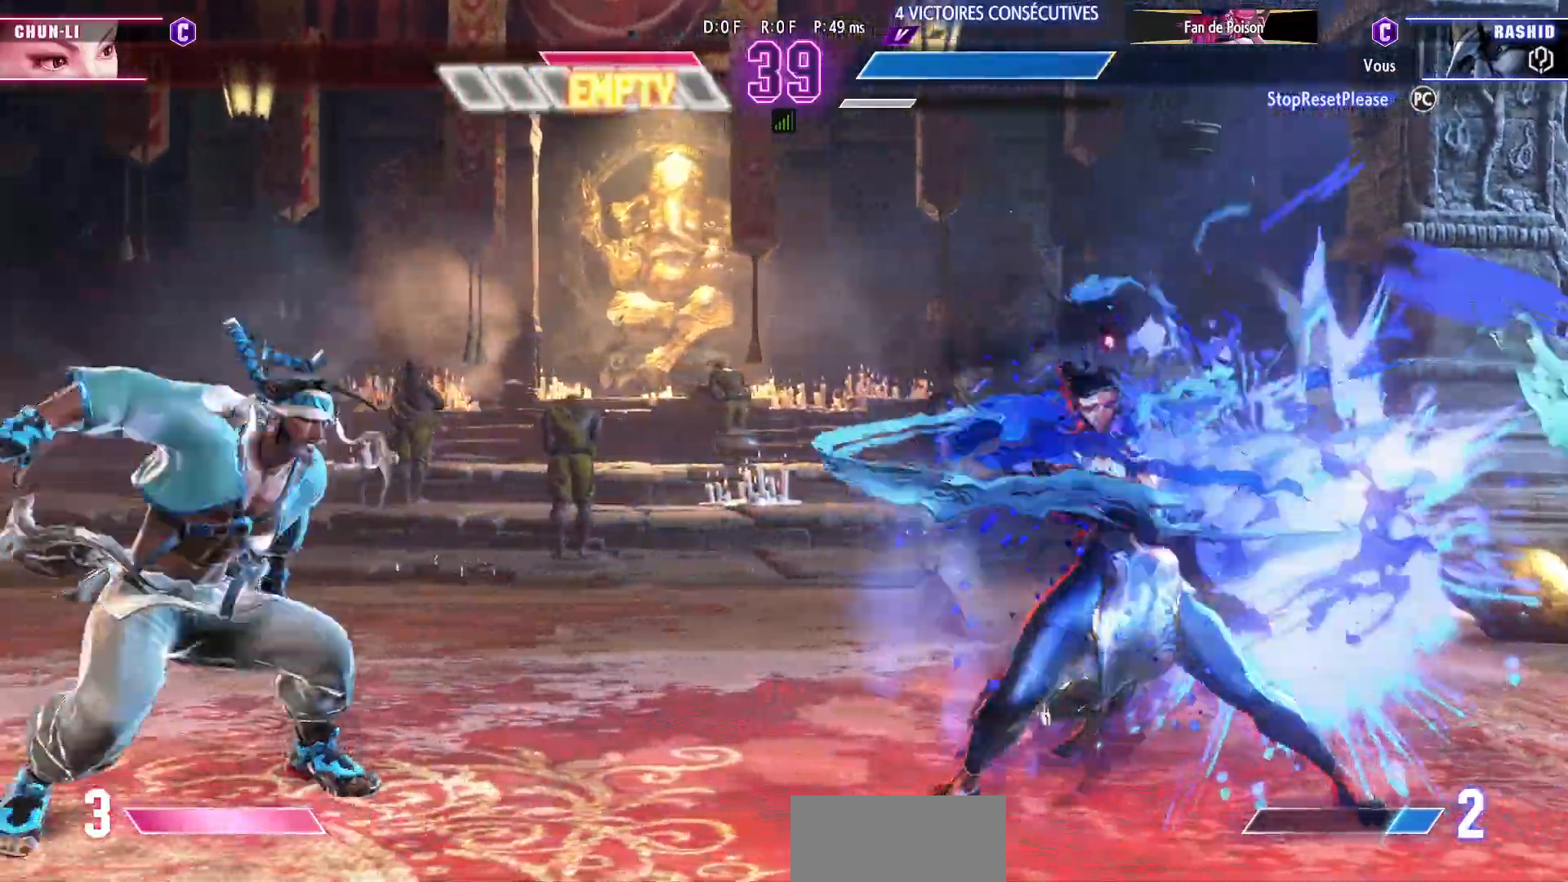
{"buttons": [], "left_stick": "center", "events": [[50, "left_stick", "center"], [100, "left_stick", "left"], [167, "left_stick", "center"], [233, "left_stick", "left"], [467, "left_stick", "center"]]}
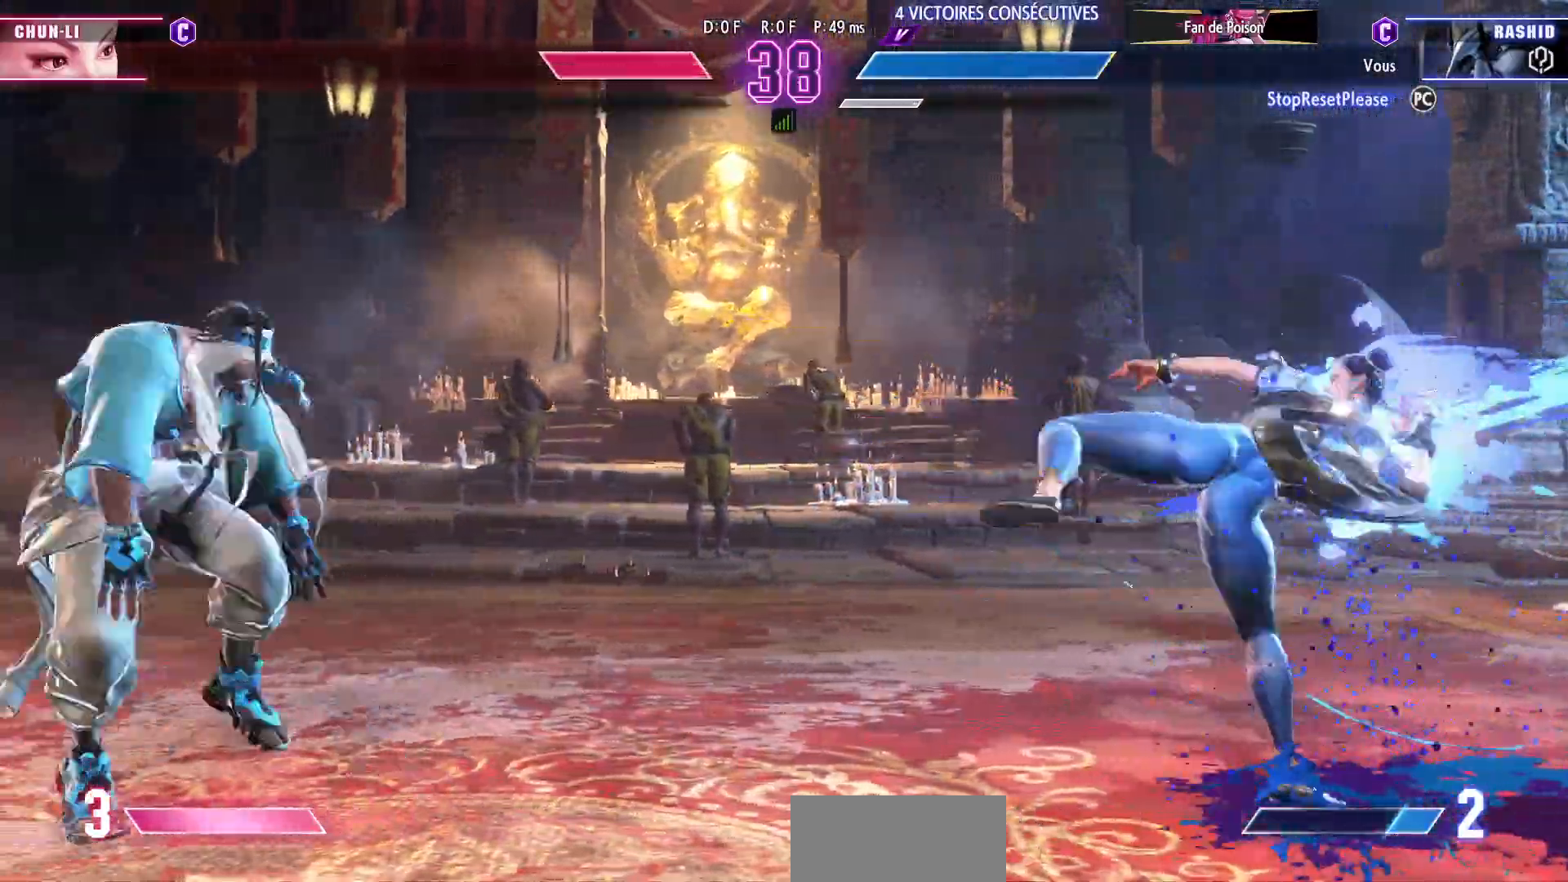
{"buttons": [], "left_stick": "center"}
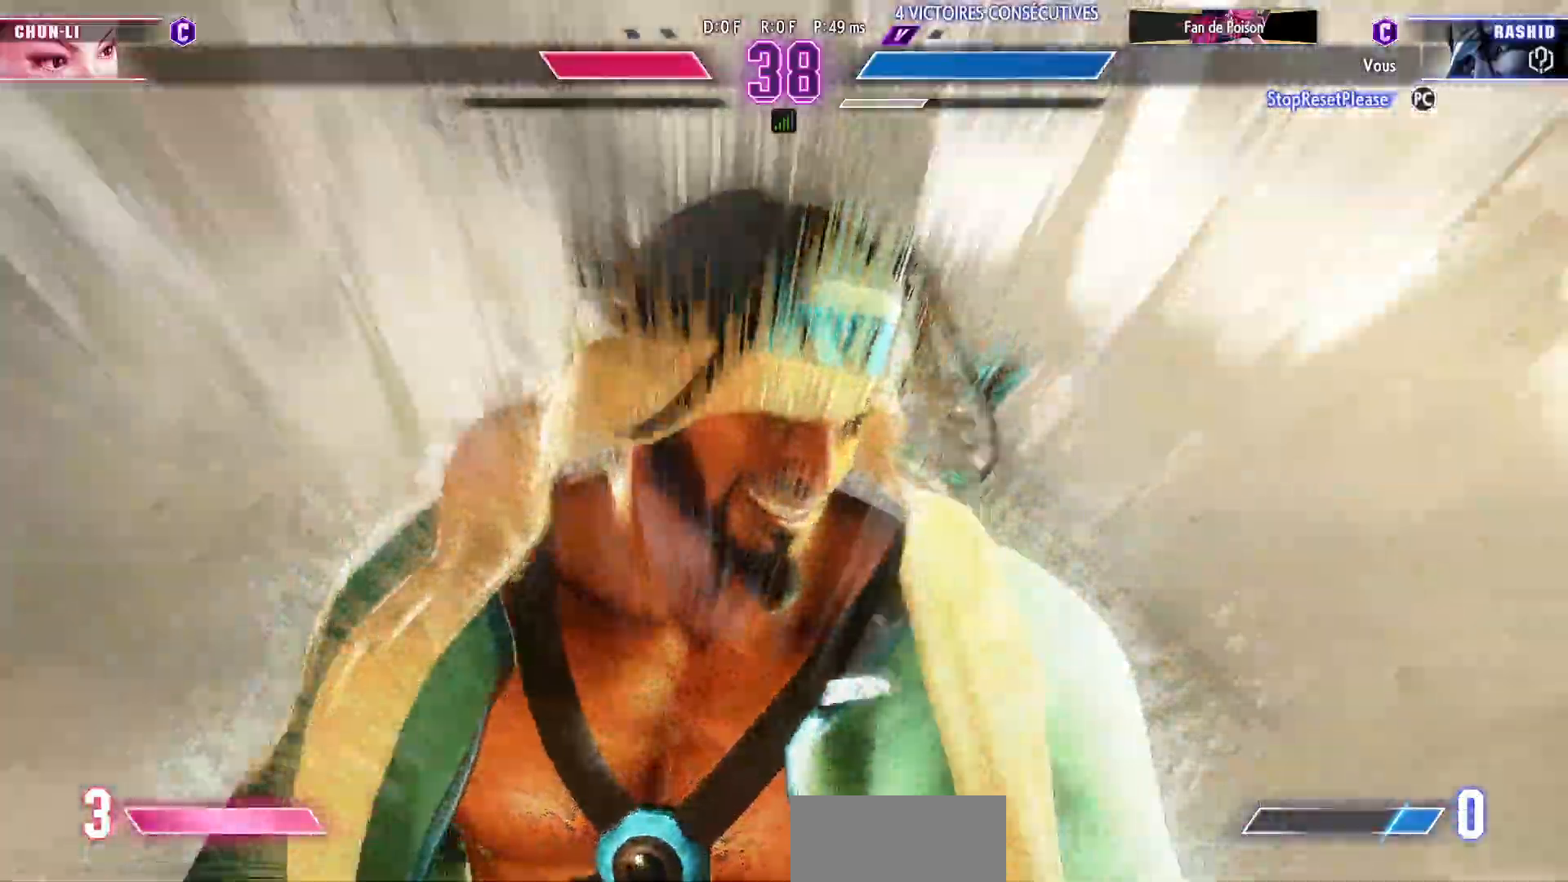
{"buttons": [], "left_stick": "center", "events": []}